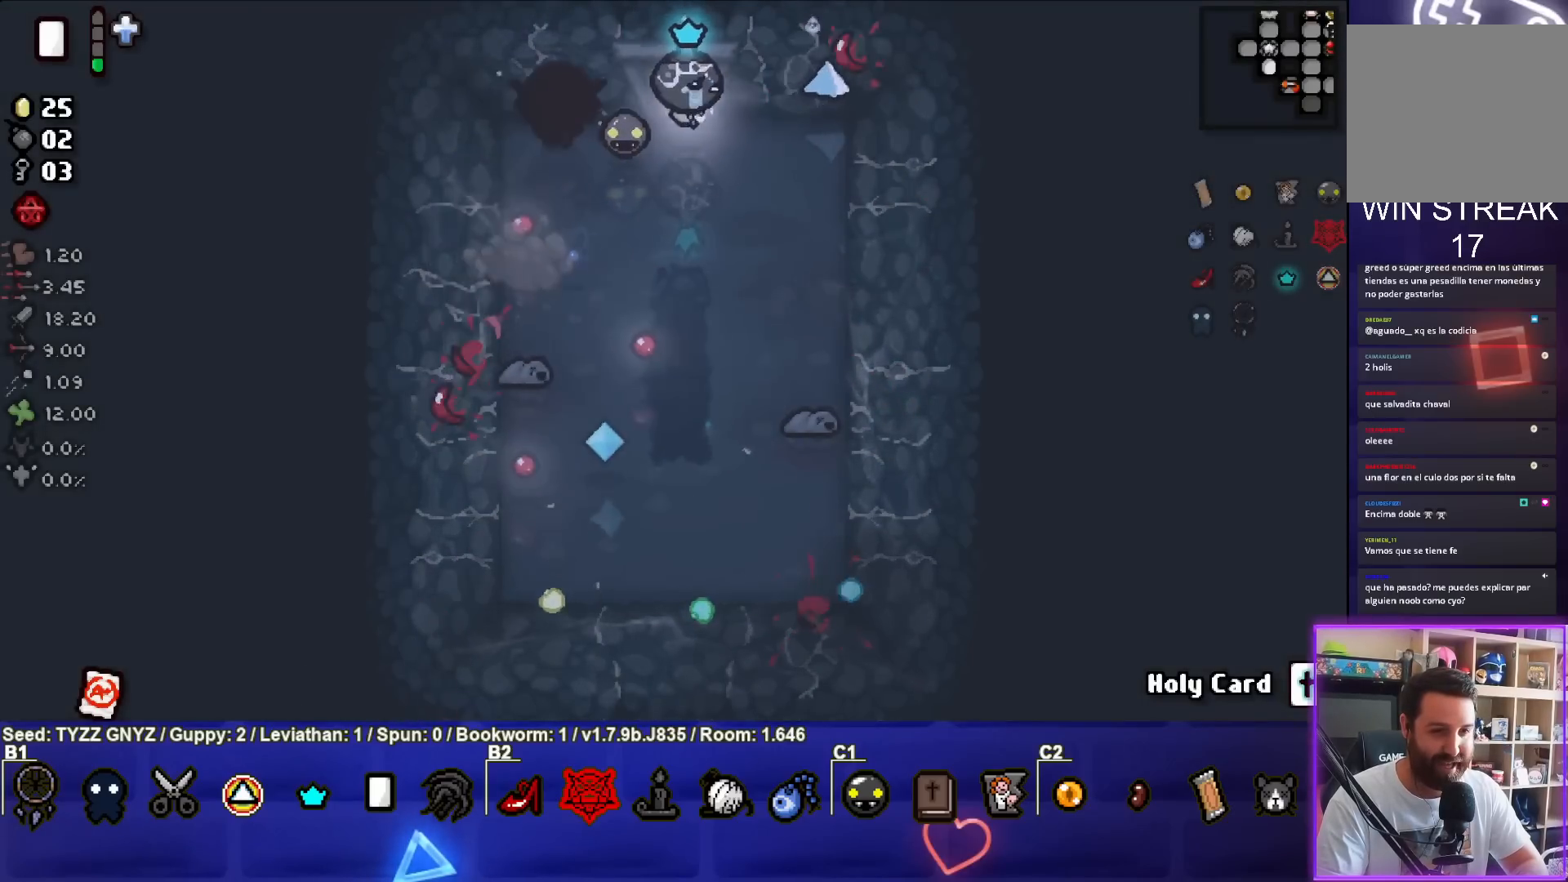
Gameplay with a controller (PlayStation layout); each line is a JSON object with the inputs held at the frame after it. "events" lists button and stick changes between this image and that frame as [ms after this image, input, new state], when the widget could be followed in between. Not read: right_stick.
{"buttons": [], "left_stick": "center", "events": [[17, "left_stick", "right"], [50, "left_stick", "down-left"], [183, "left_stick", "center"], [333, "left_stick", "left"], [500, "left_stick", "center"]]}
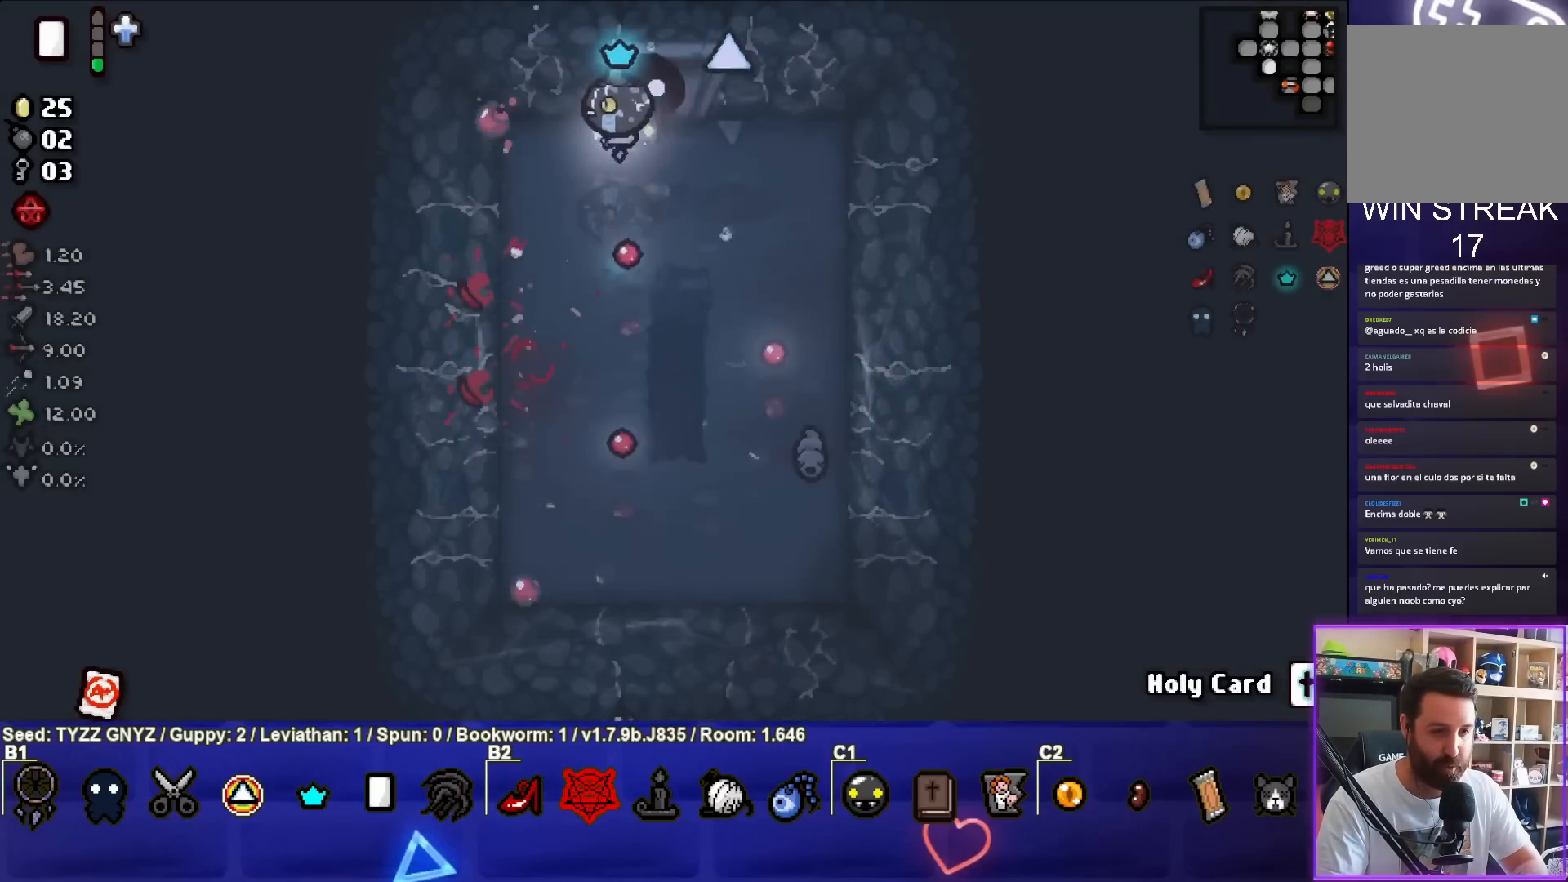
{"buttons": ["CROSS"], "left_stick": "down-right", "events": [[33, "CROSS", "down"], [33, "left_stick", "right"], [200, "left_stick", "center"], [300, "left_stick", "down"], [350, "left_stick", "down-right"], [417, "CROSS", "up"], [467, "CROSS", "down"]]}
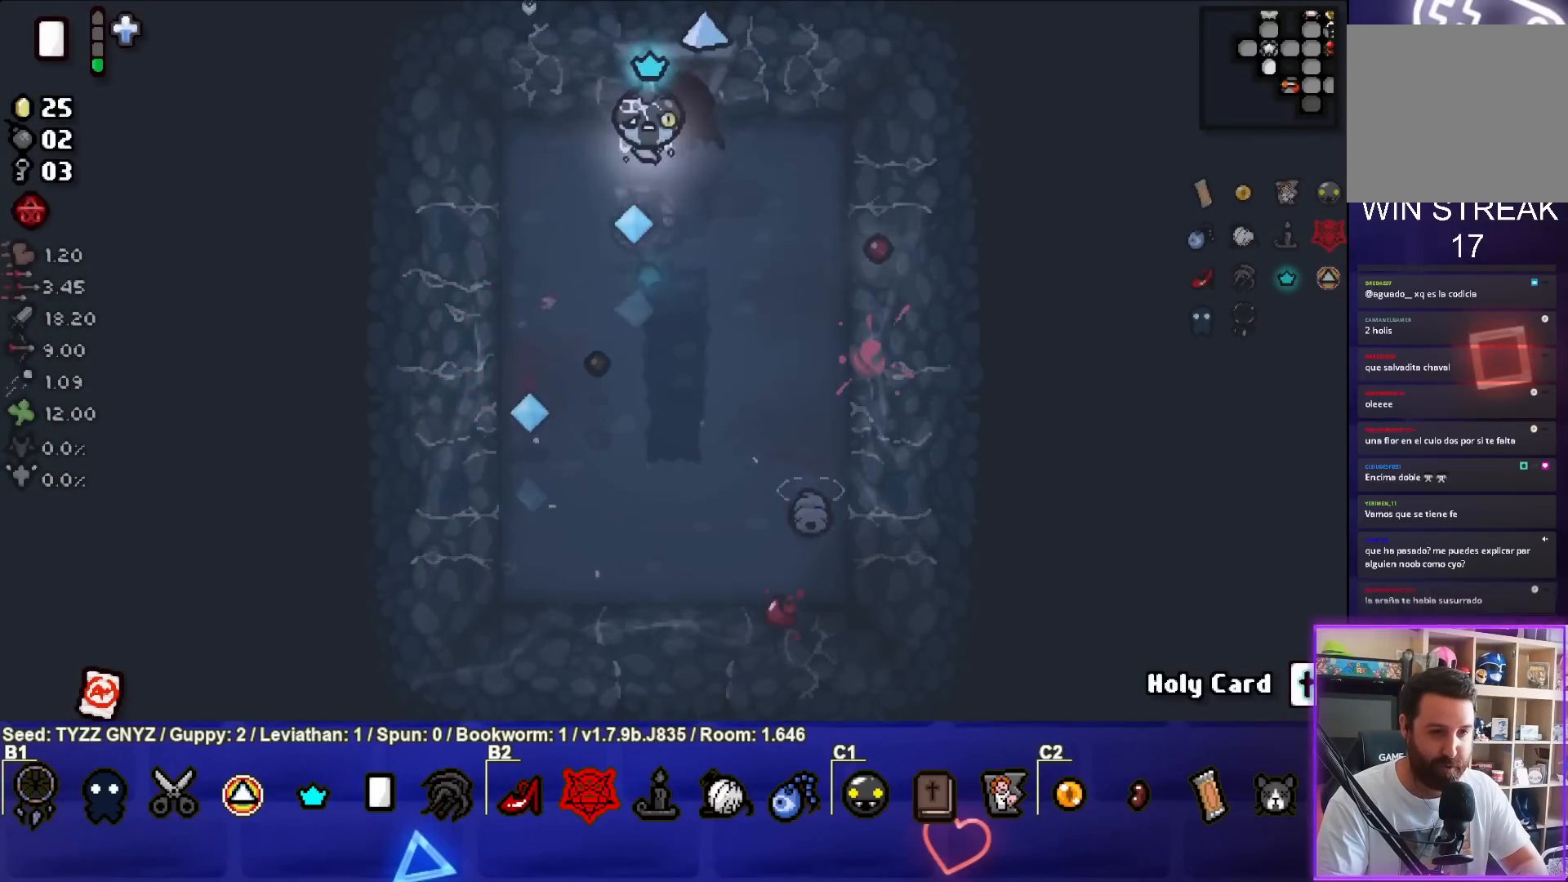
{"buttons": ["CROSS"], "left_stick": "center", "events": [[233, "left_stick", "center"], [333, "left_stick", "down-right"], [483, "left_stick", "center"]]}
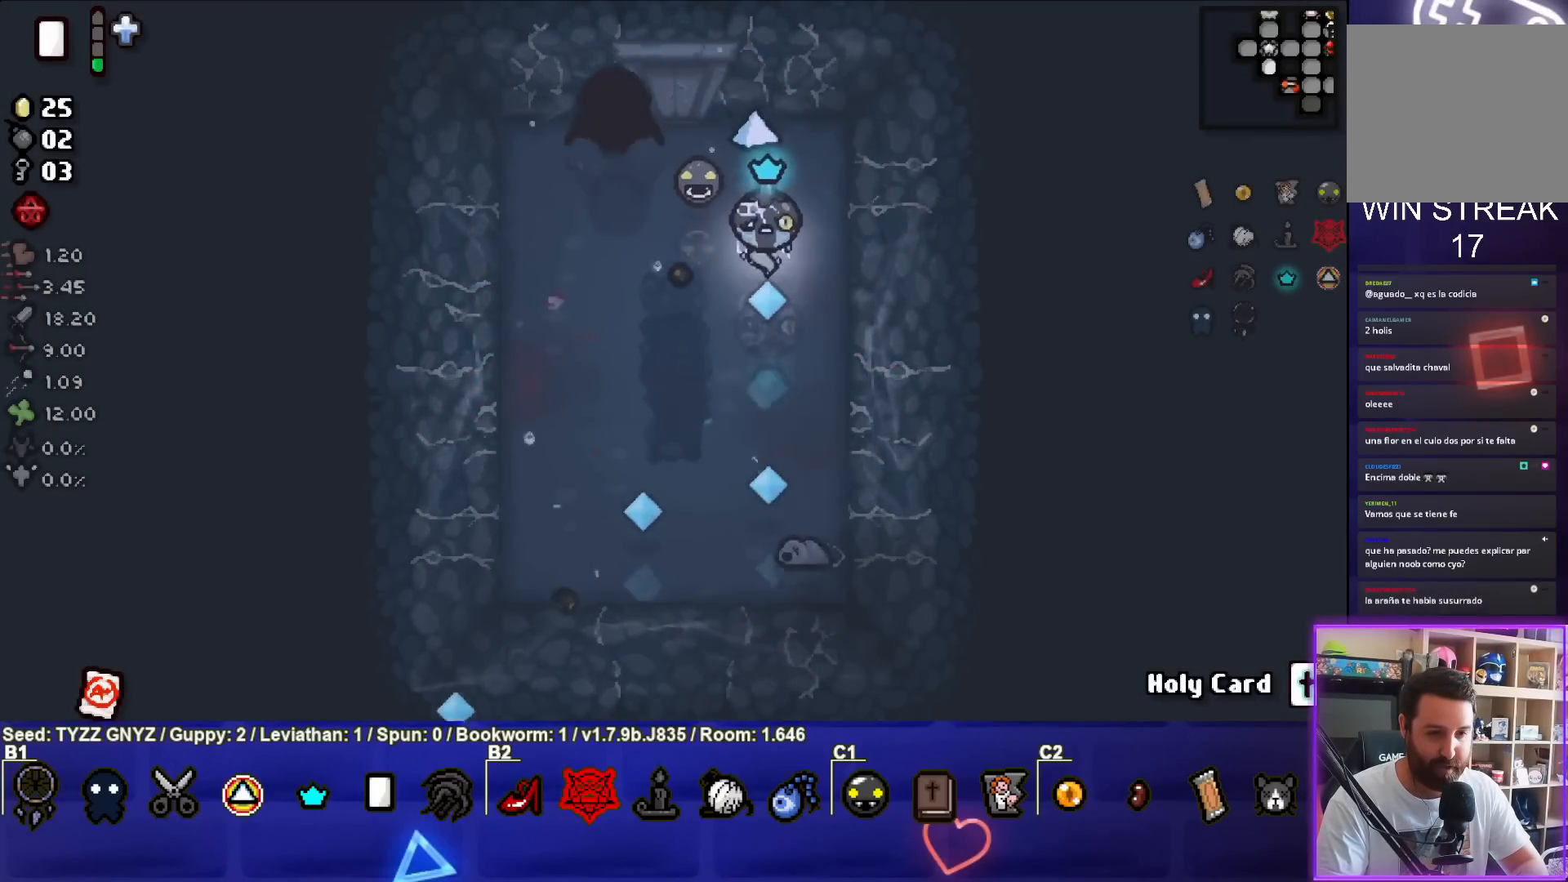
{"buttons": [], "left_stick": "center", "events": [[133, "left_stick", "up"], [233, "left_stick", "center"], [333, "left_stick", "up-left"], [367, "CROSS", "up"], [483, "left_stick", "center"]]}
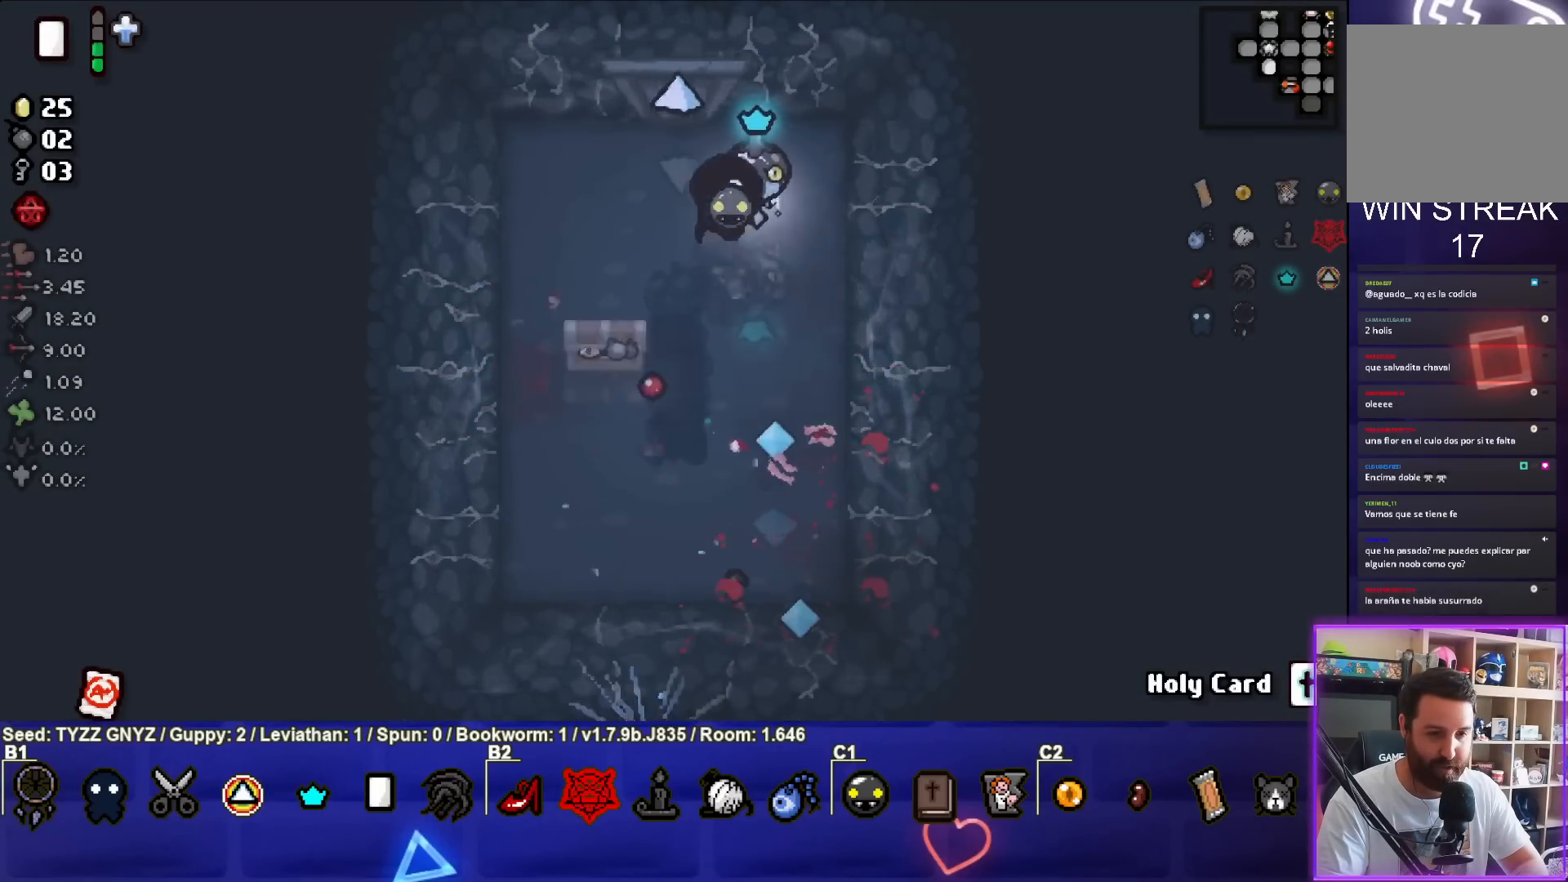
{"buttons": [], "left_stick": "down-left", "events": [[67, "left_stick", "down"], [250, "left_stick", "center"], [367, "left_stick", "down-left"]]}
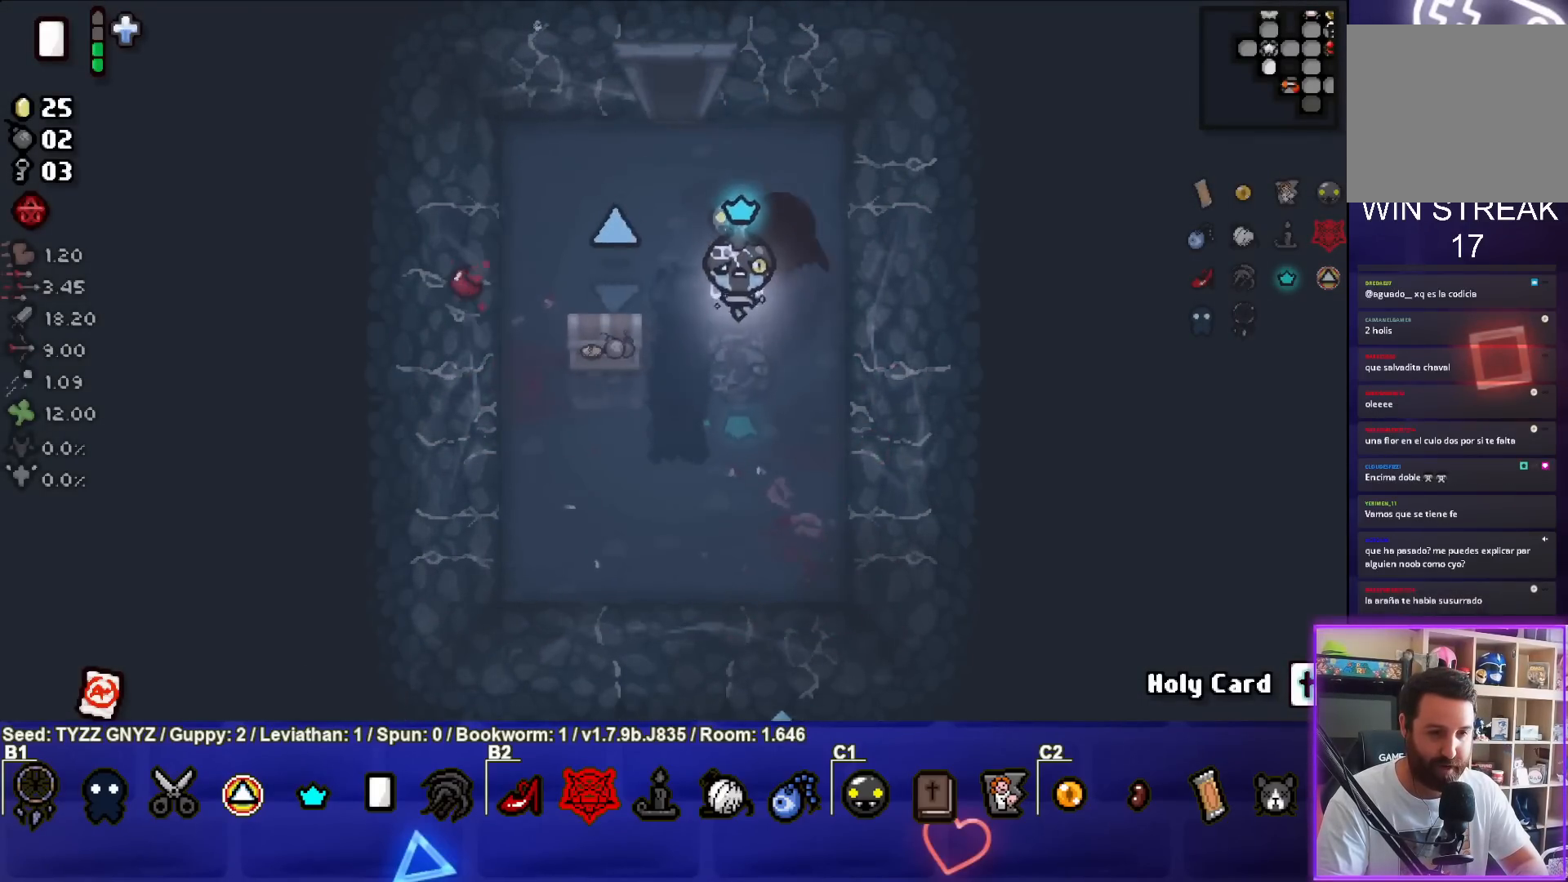
{"buttons": [], "left_stick": "down-left", "events": [[67, "left_stick", "center"], [183, "left_stick", "left"], [433, "left_stick", "down-left"]]}
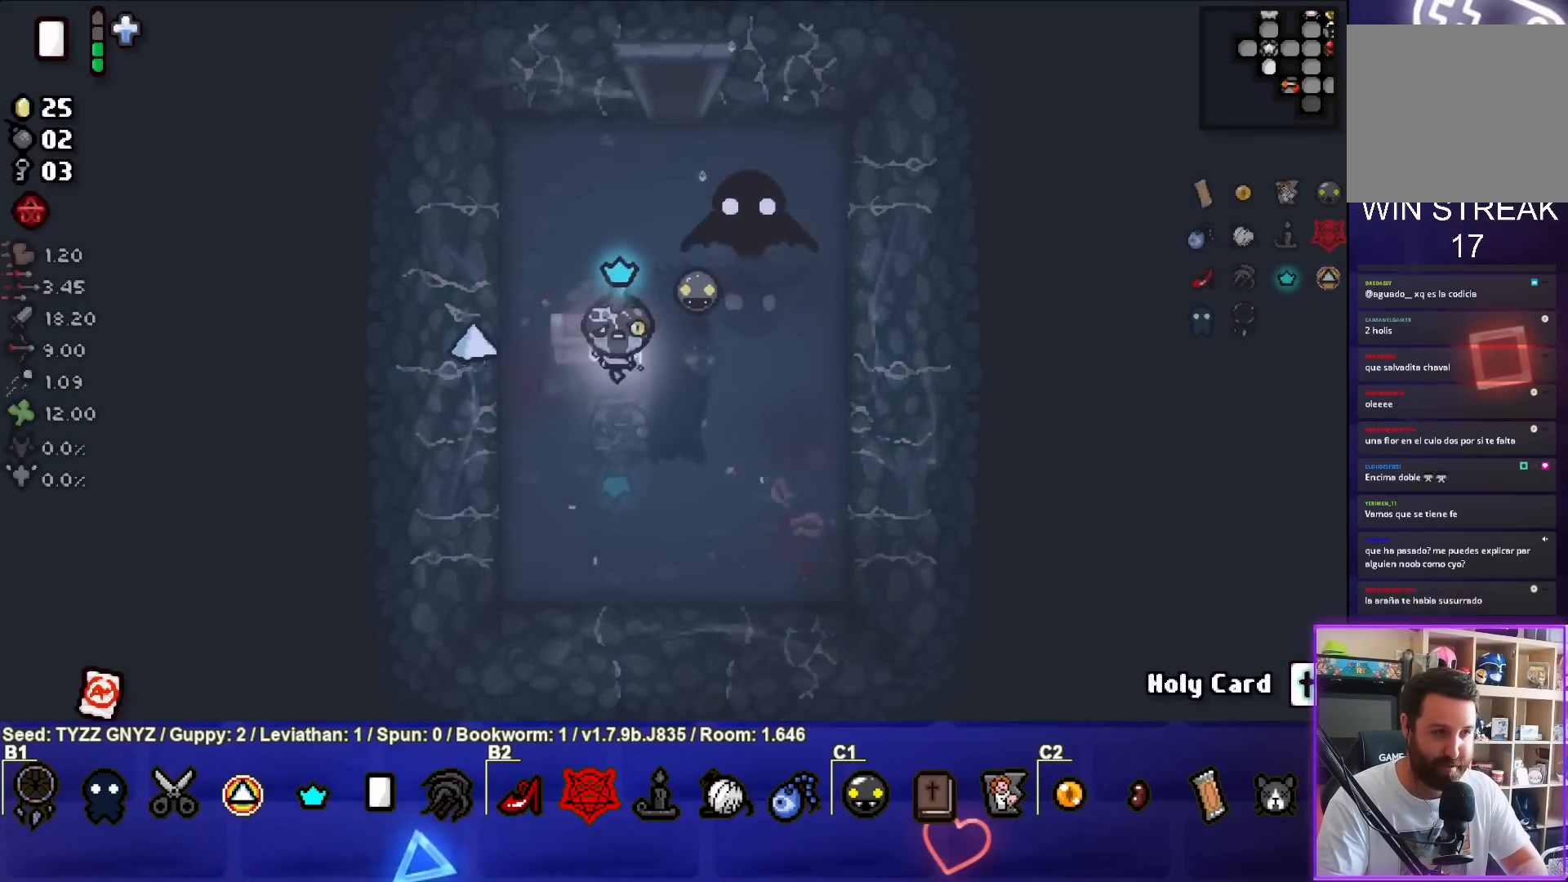
{"buttons": [], "left_stick": "right", "events": [[217, "left_stick", "center"], [467, "left_stick", "right"]]}
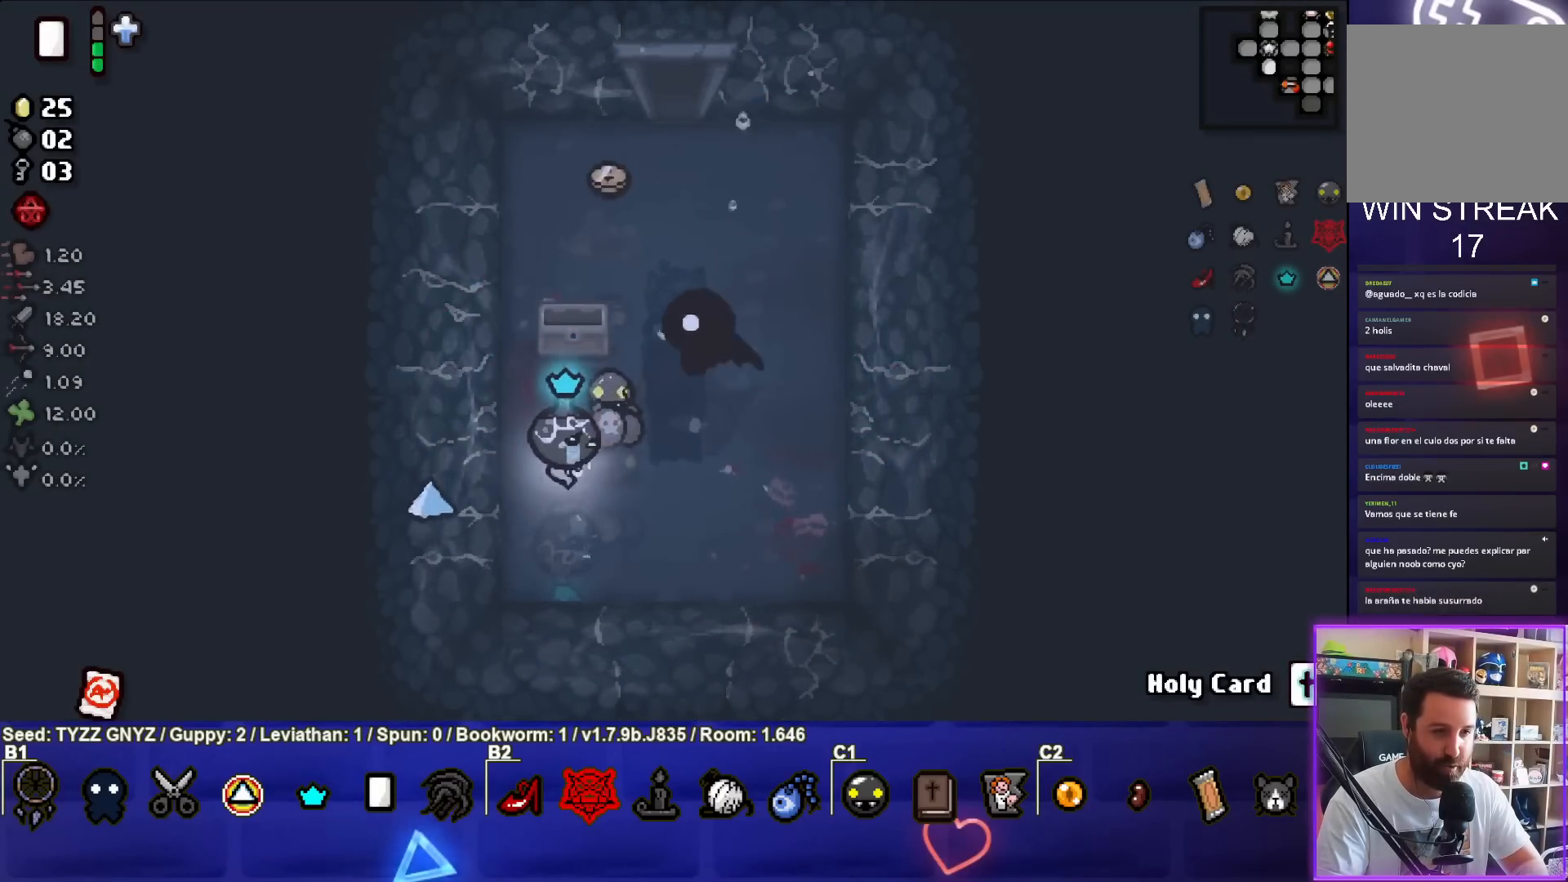
{"buttons": [], "left_stick": "up", "events": [[150, "left_stick", "center"], [200, "left_stick", "up"]]}
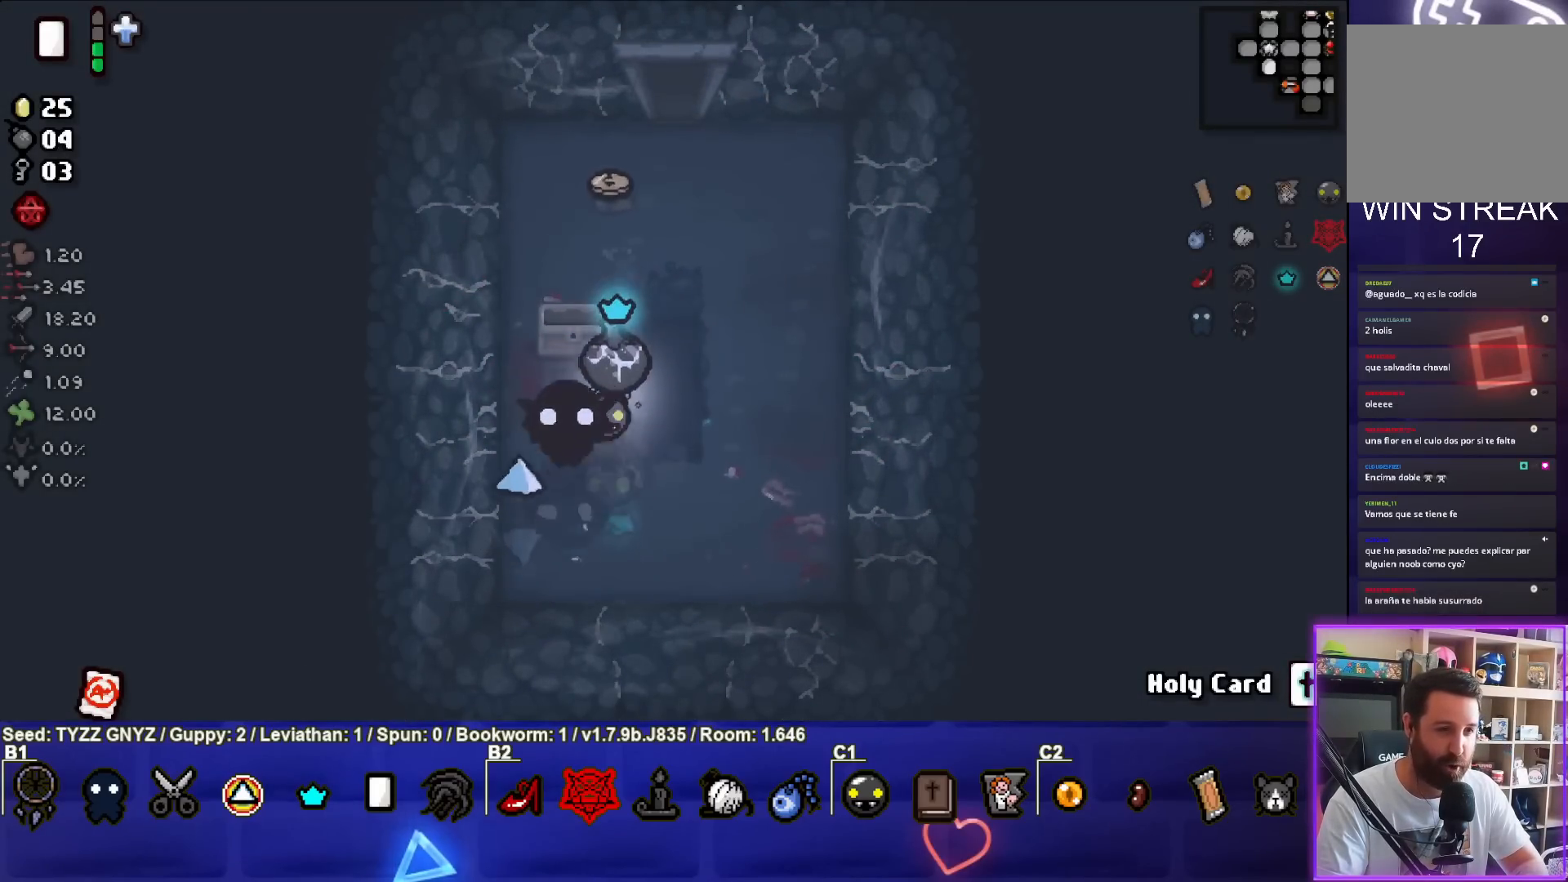
{"buttons": [], "left_stick": "up-right", "events": [[417, "left_stick", "up-right"]]}
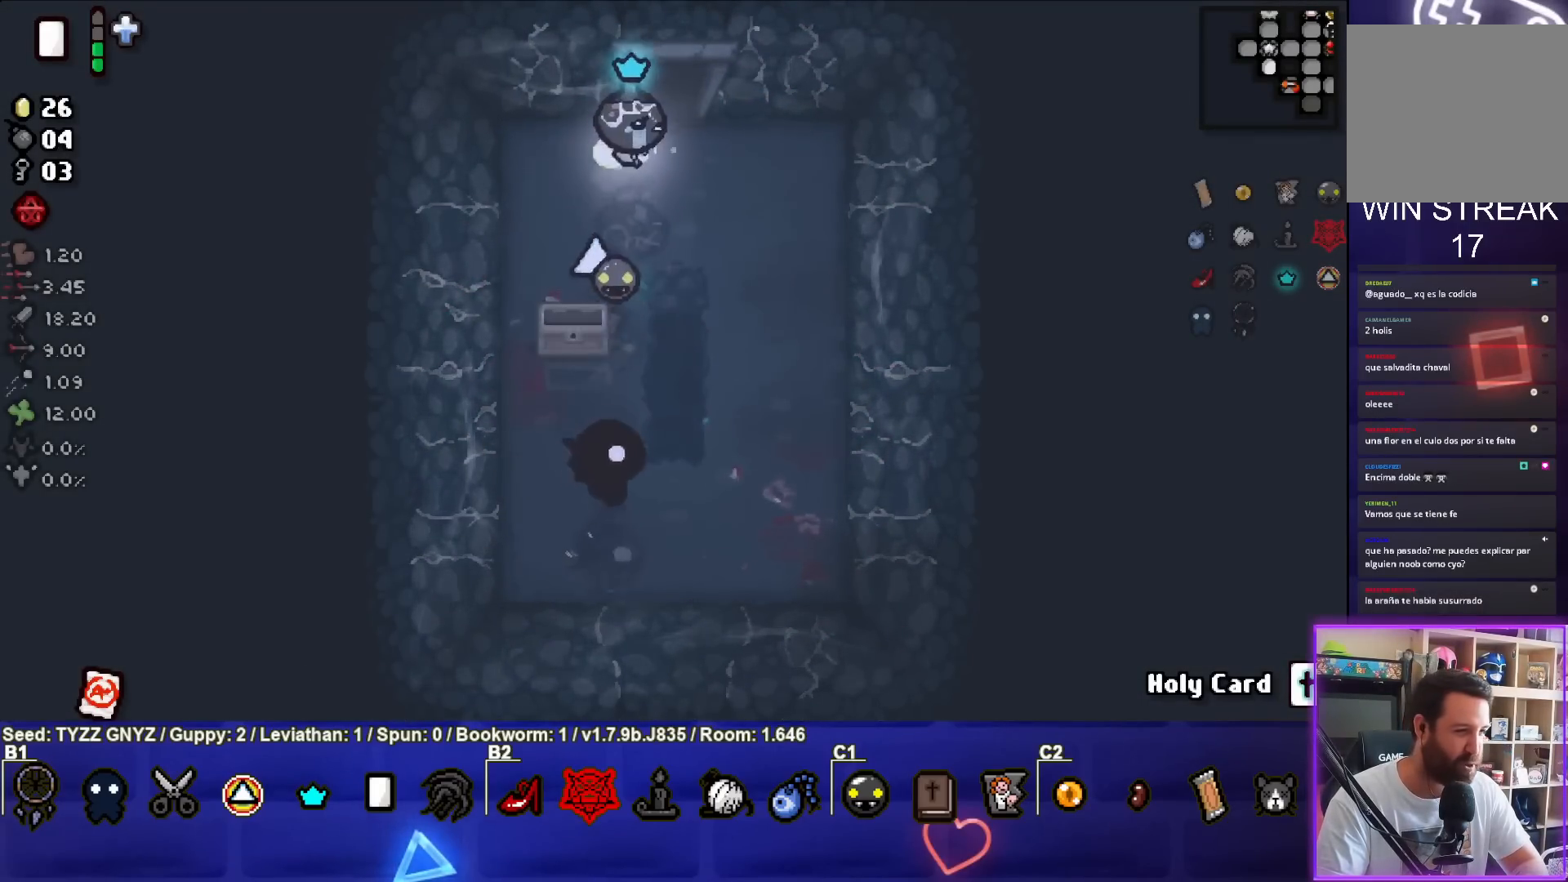
{"buttons": [], "left_stick": "center", "events": [[167, "left_stick", "up"], [383, "left_stick", "center"]]}
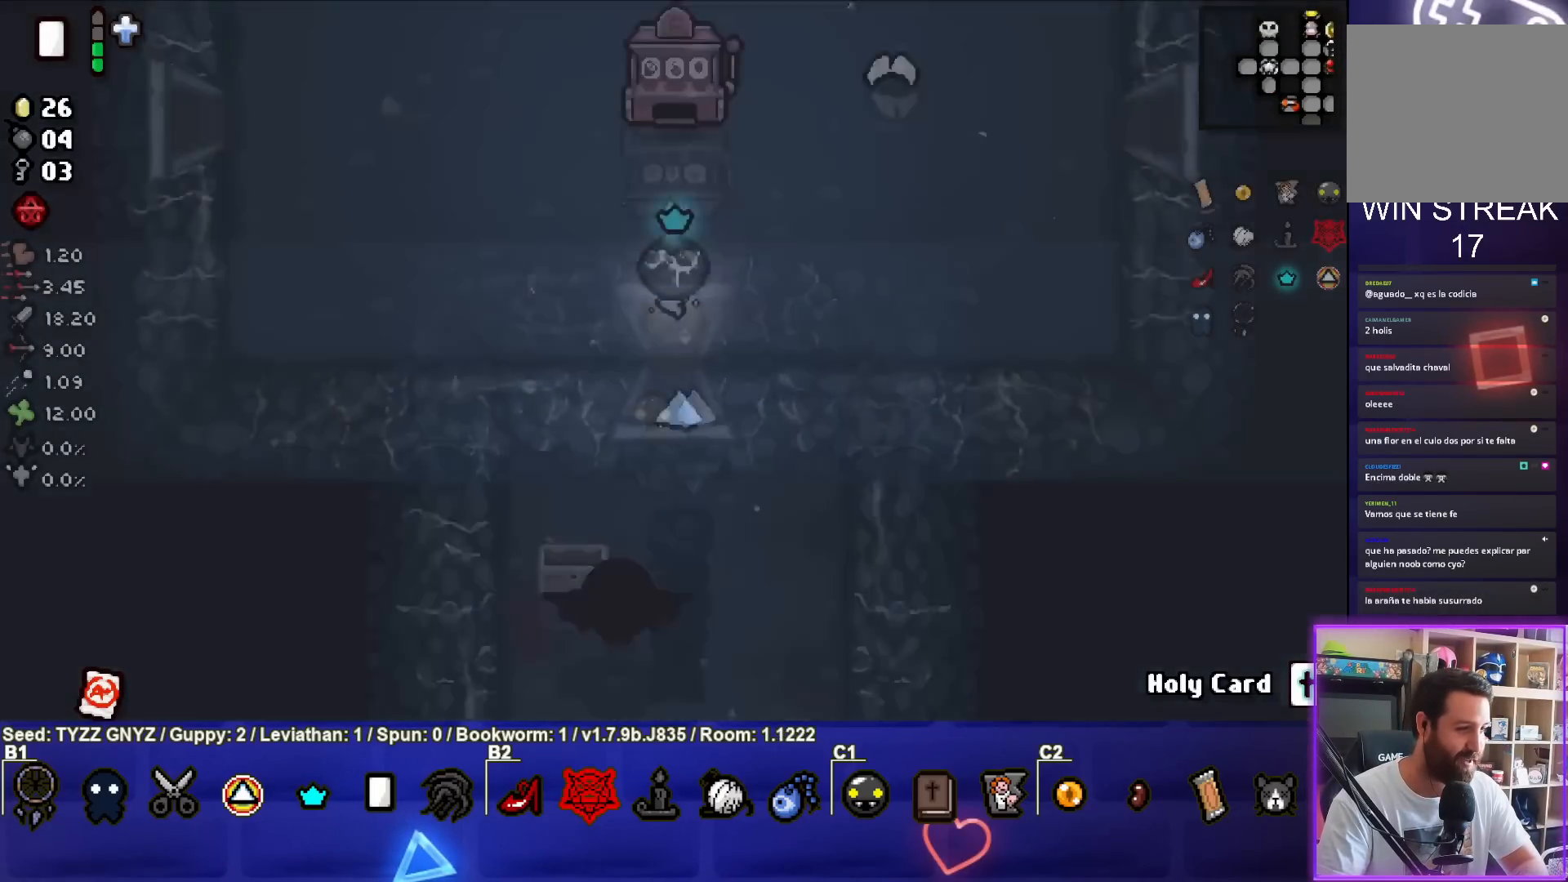
{"buttons": [], "left_stick": "right", "events": [[417, "left_stick", "right"]]}
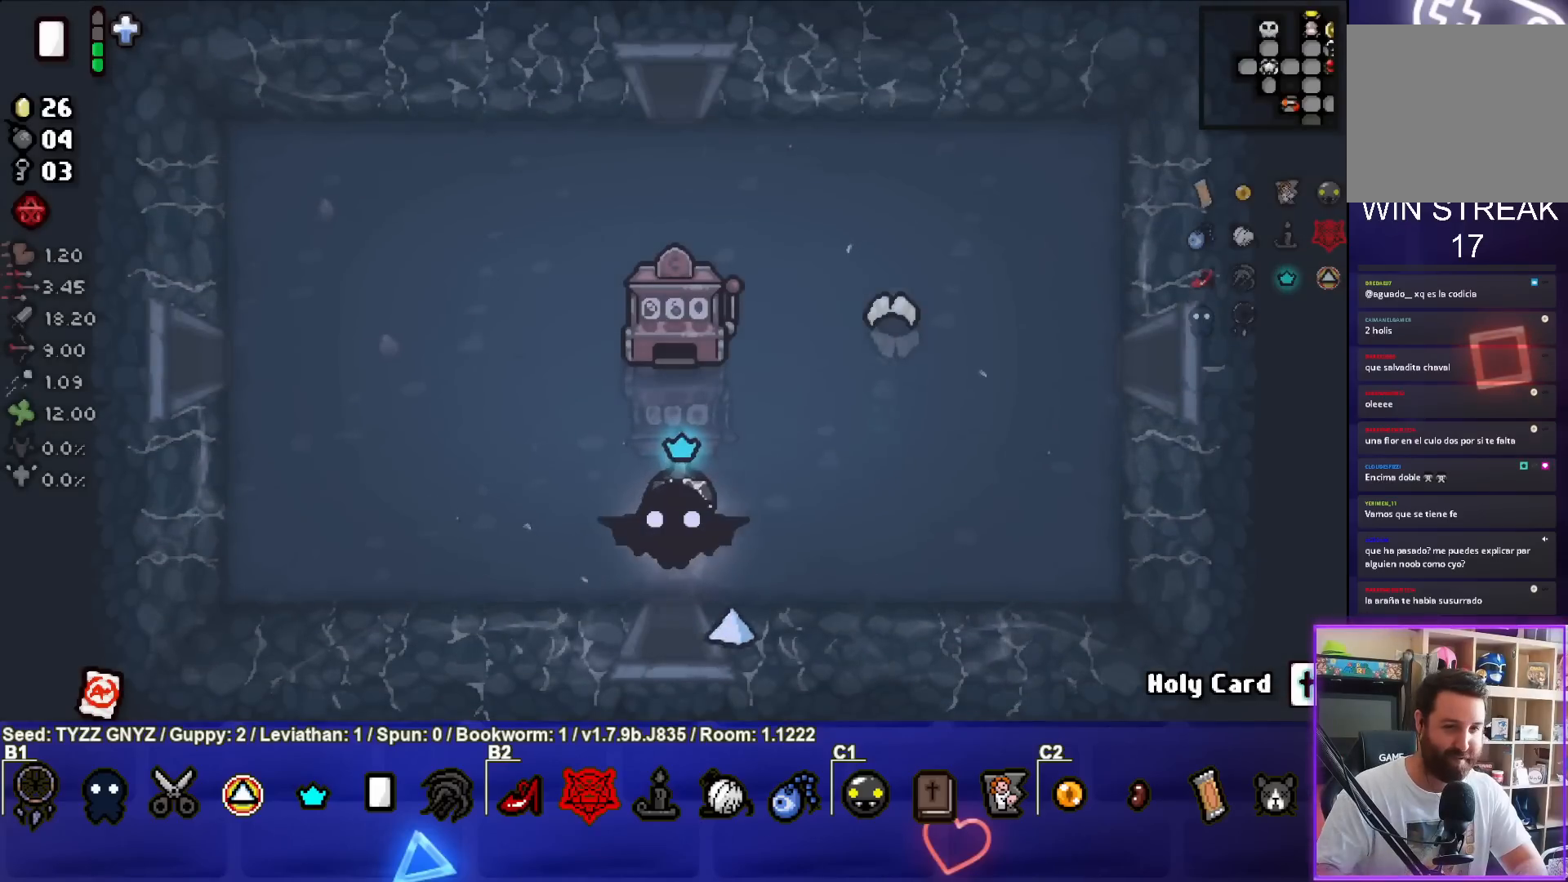
{"buttons": [], "left_stick": "right", "events": []}
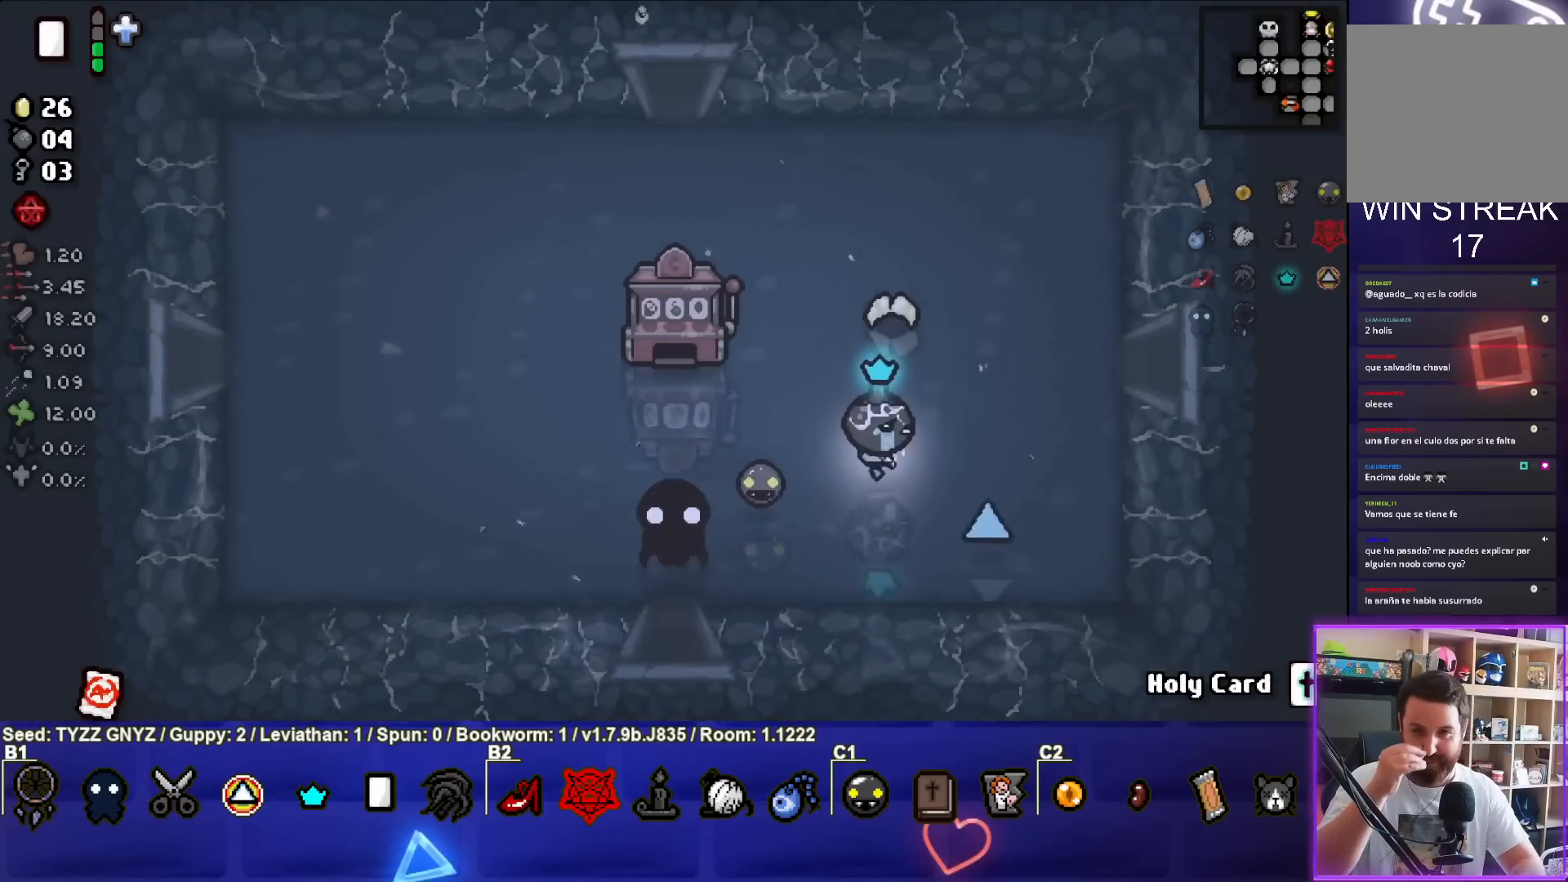
{"buttons": [], "left_stick": "right", "events": []}
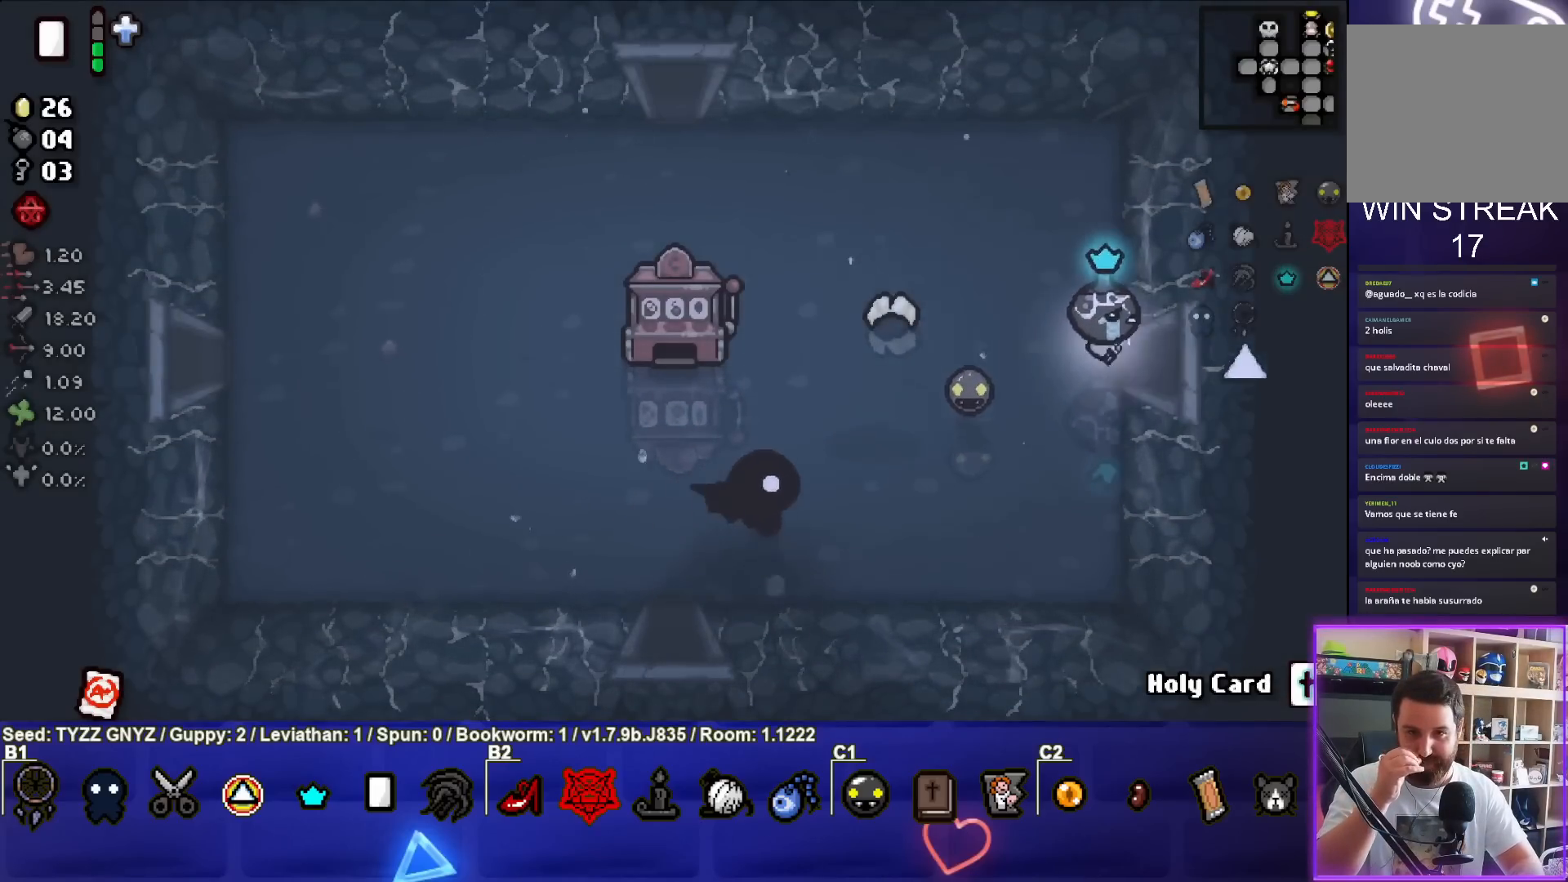
{"buttons": [], "left_stick": "right", "events": [[217, "left_stick", "center"], [417, "left_stick", "right"]]}
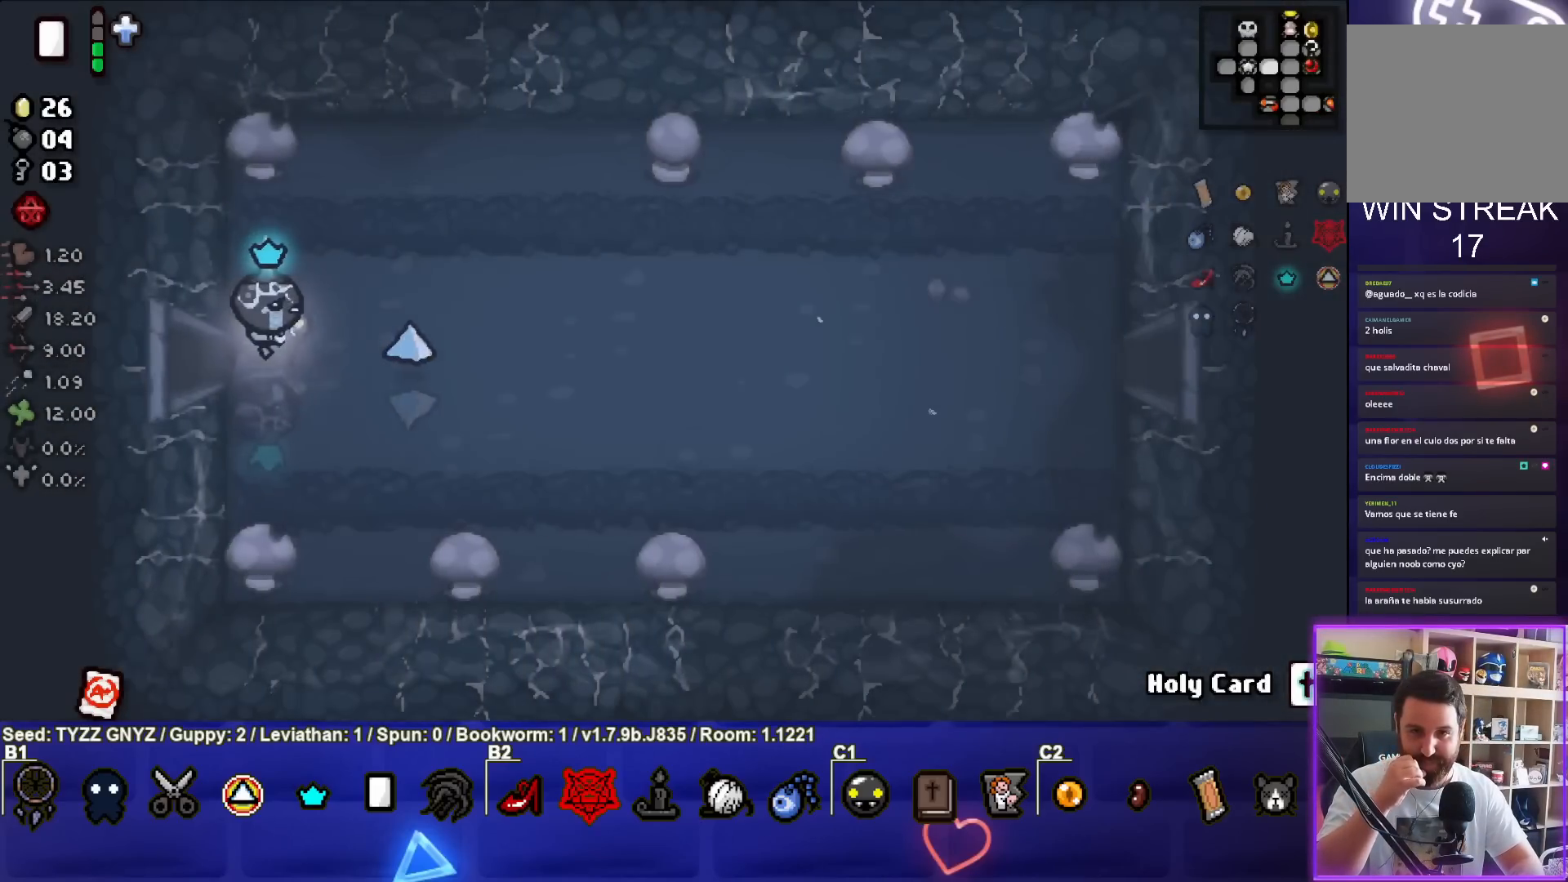
{"buttons": [], "left_stick": "right", "events": []}
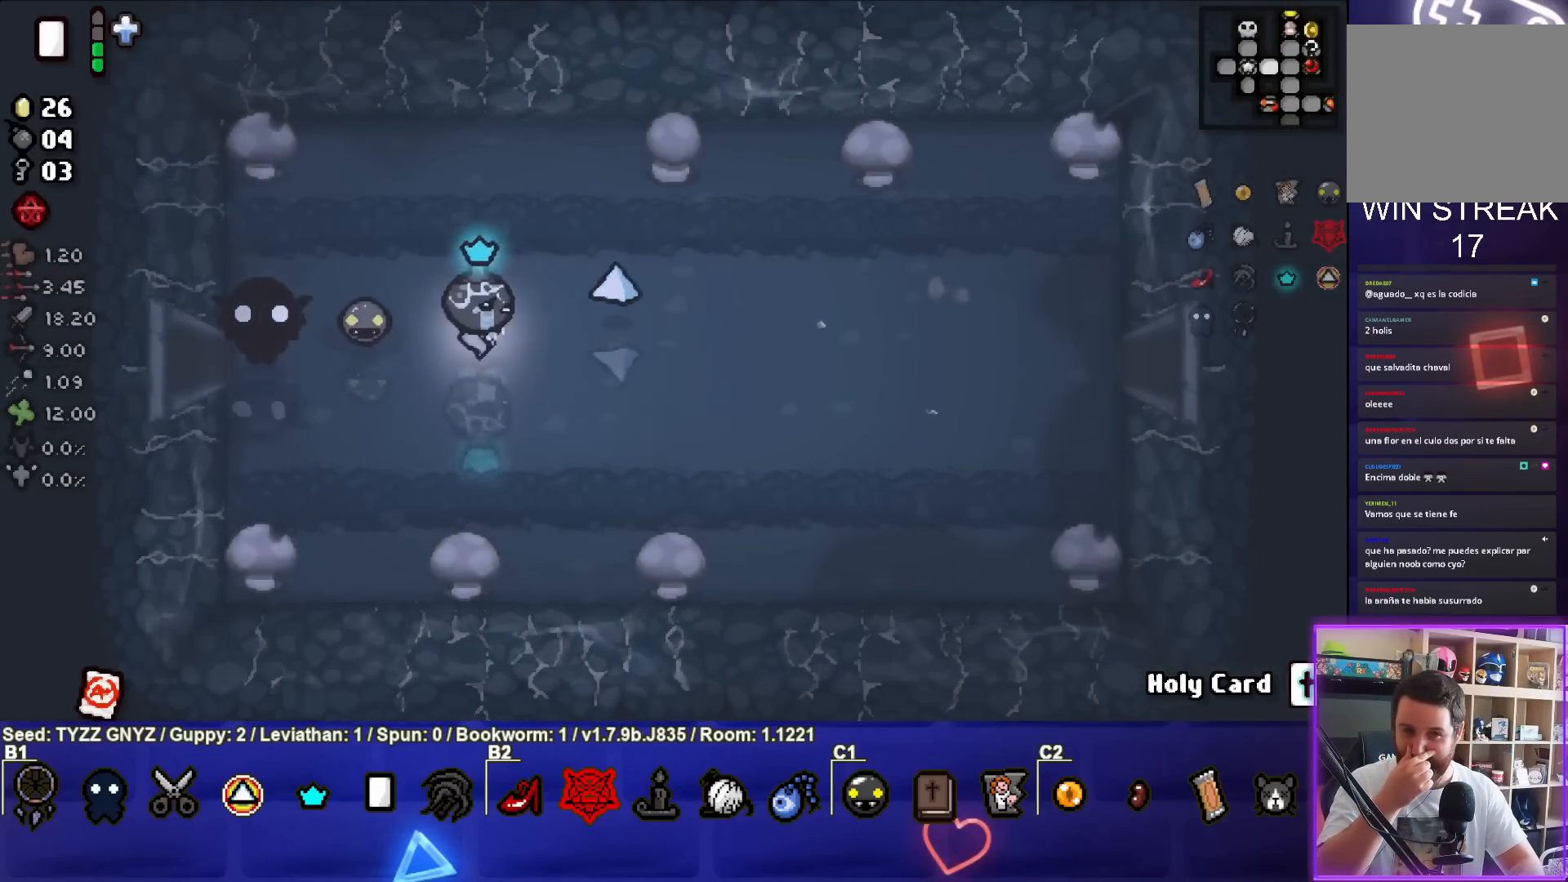
{"buttons": [], "left_stick": "right", "events": []}
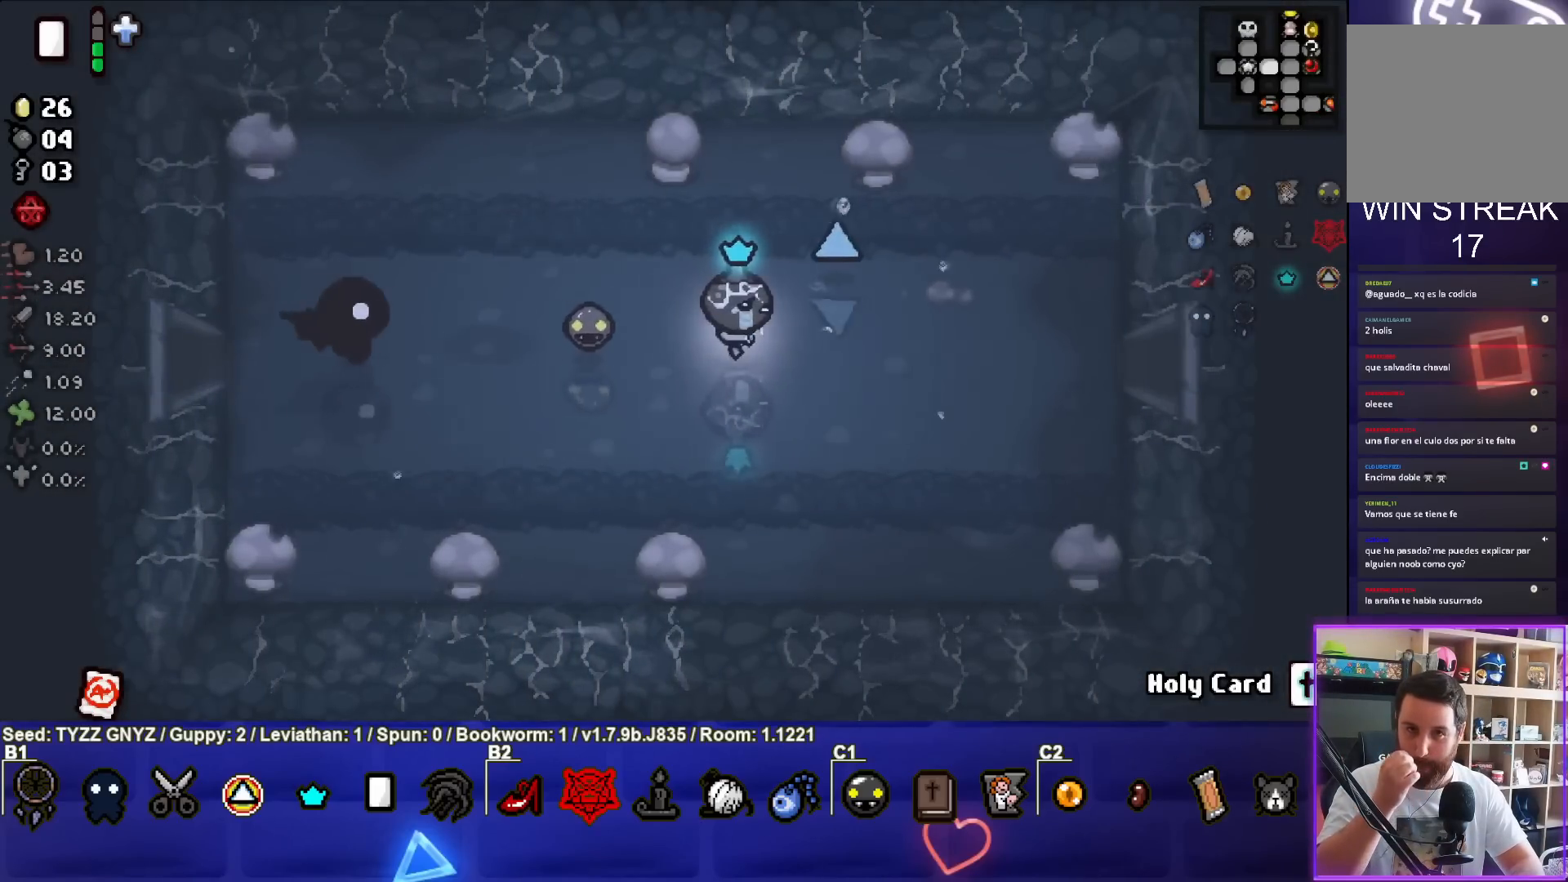
{"buttons": [], "left_stick": "right", "events": []}
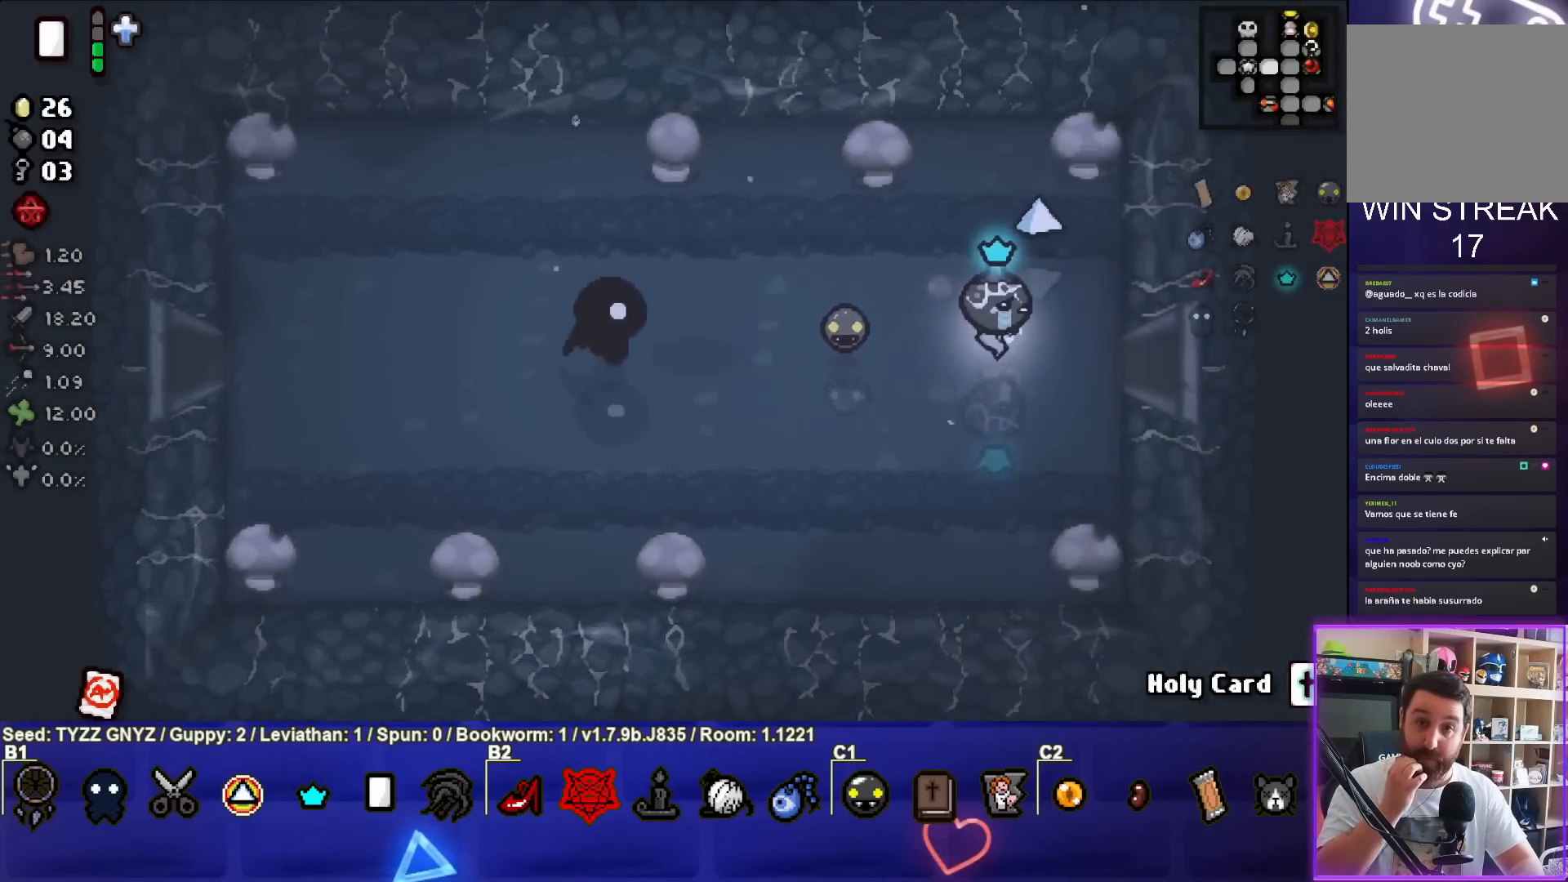
{"buttons": [], "left_stick": "center", "events": [[450, "left_stick", "center"]]}
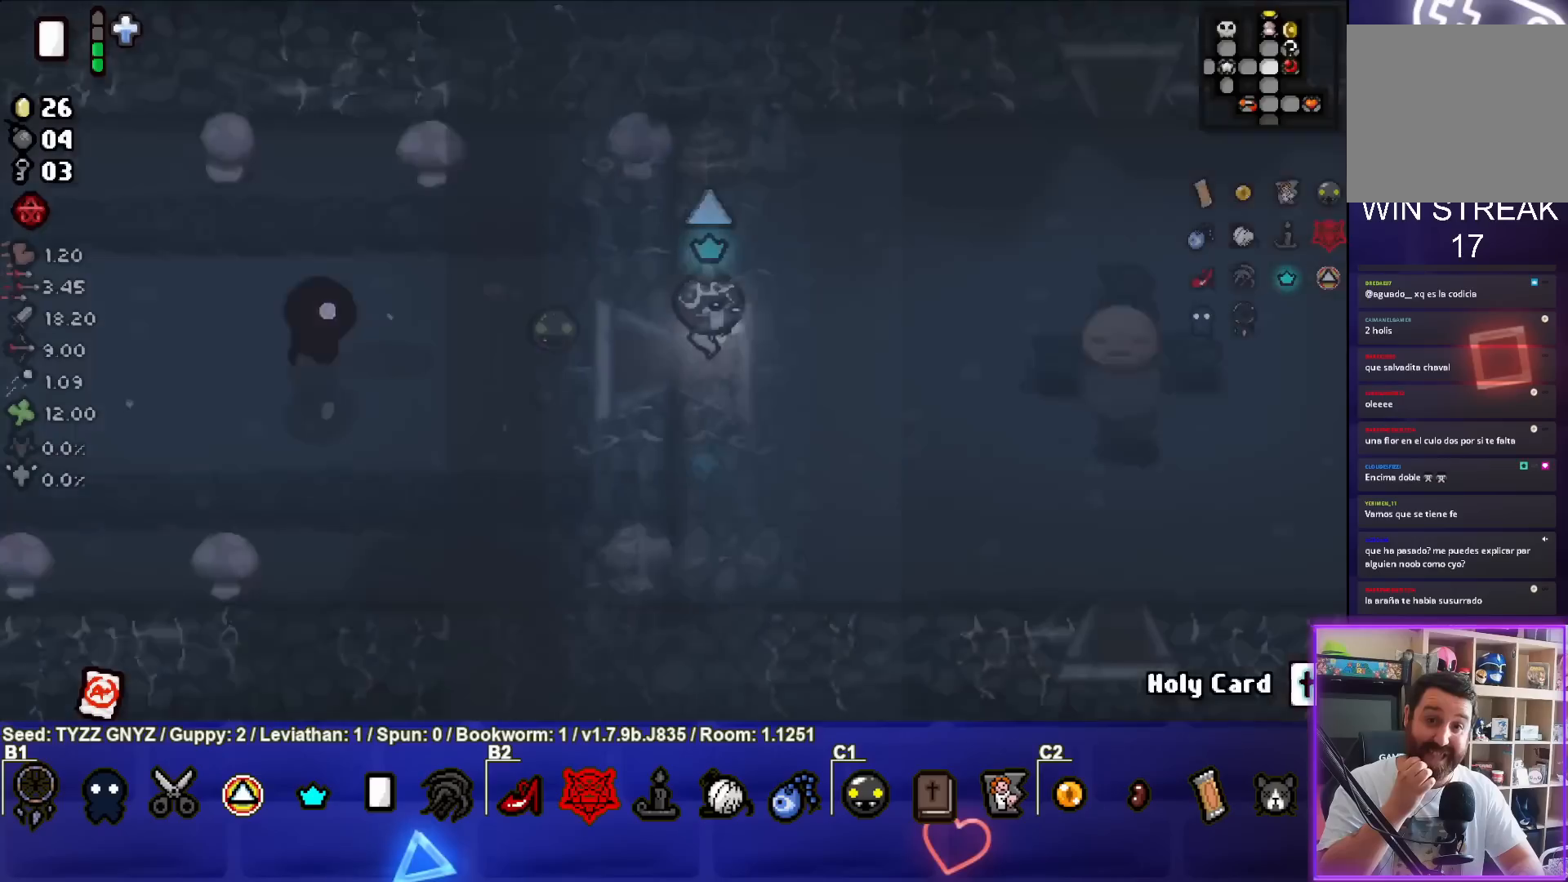
{"buttons": [], "left_stick": "down-right", "events": [[117, "left_stick", "right"], [183, "left_stick", "down-right"]]}
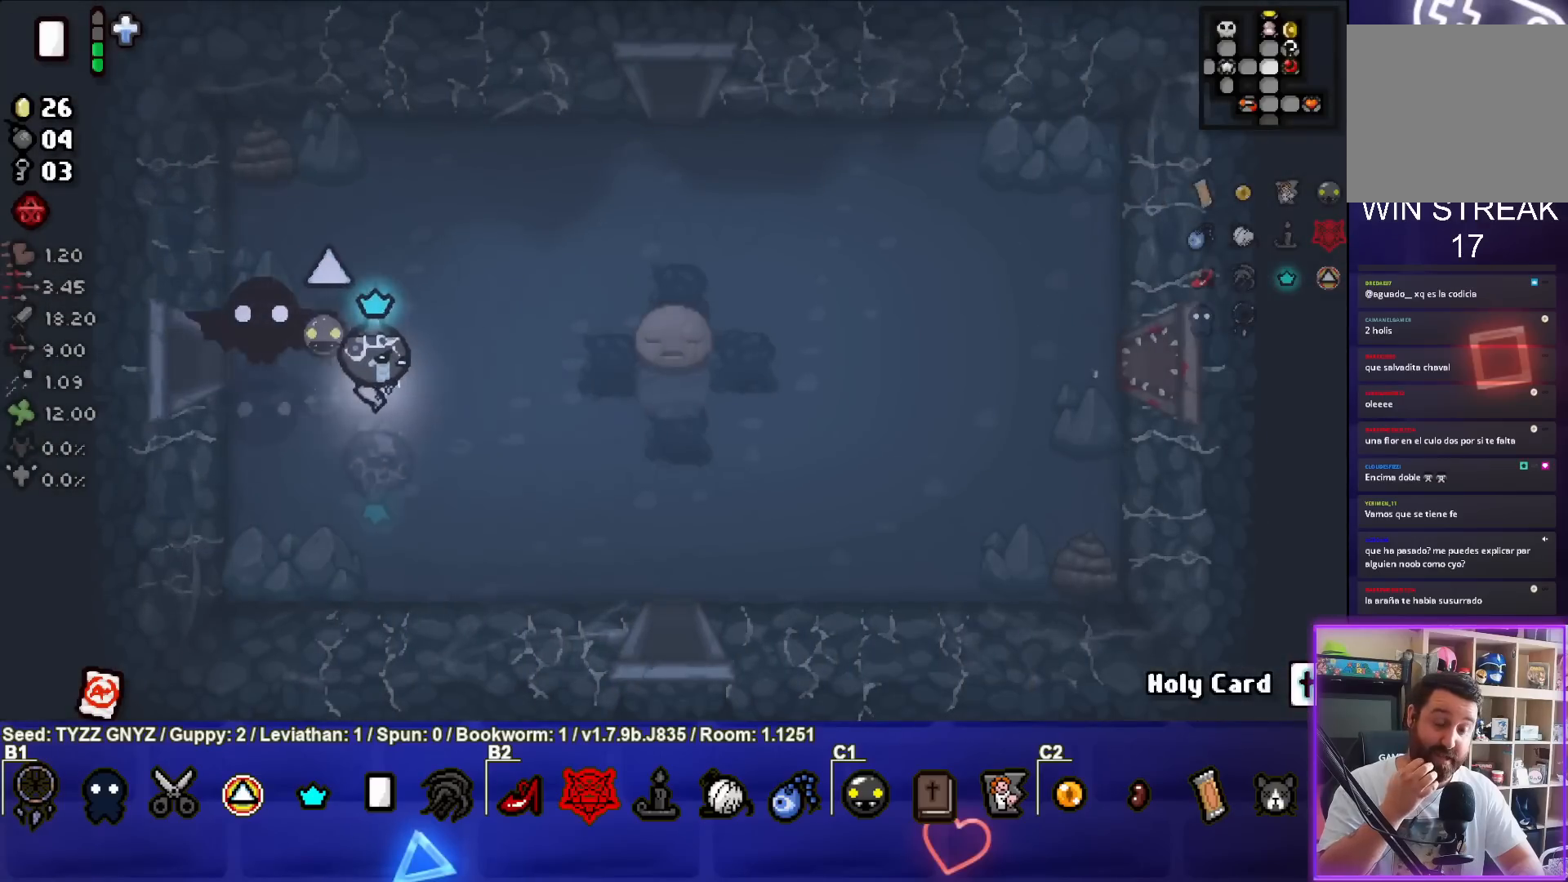
{"buttons": [], "left_stick": "down-right", "events": []}
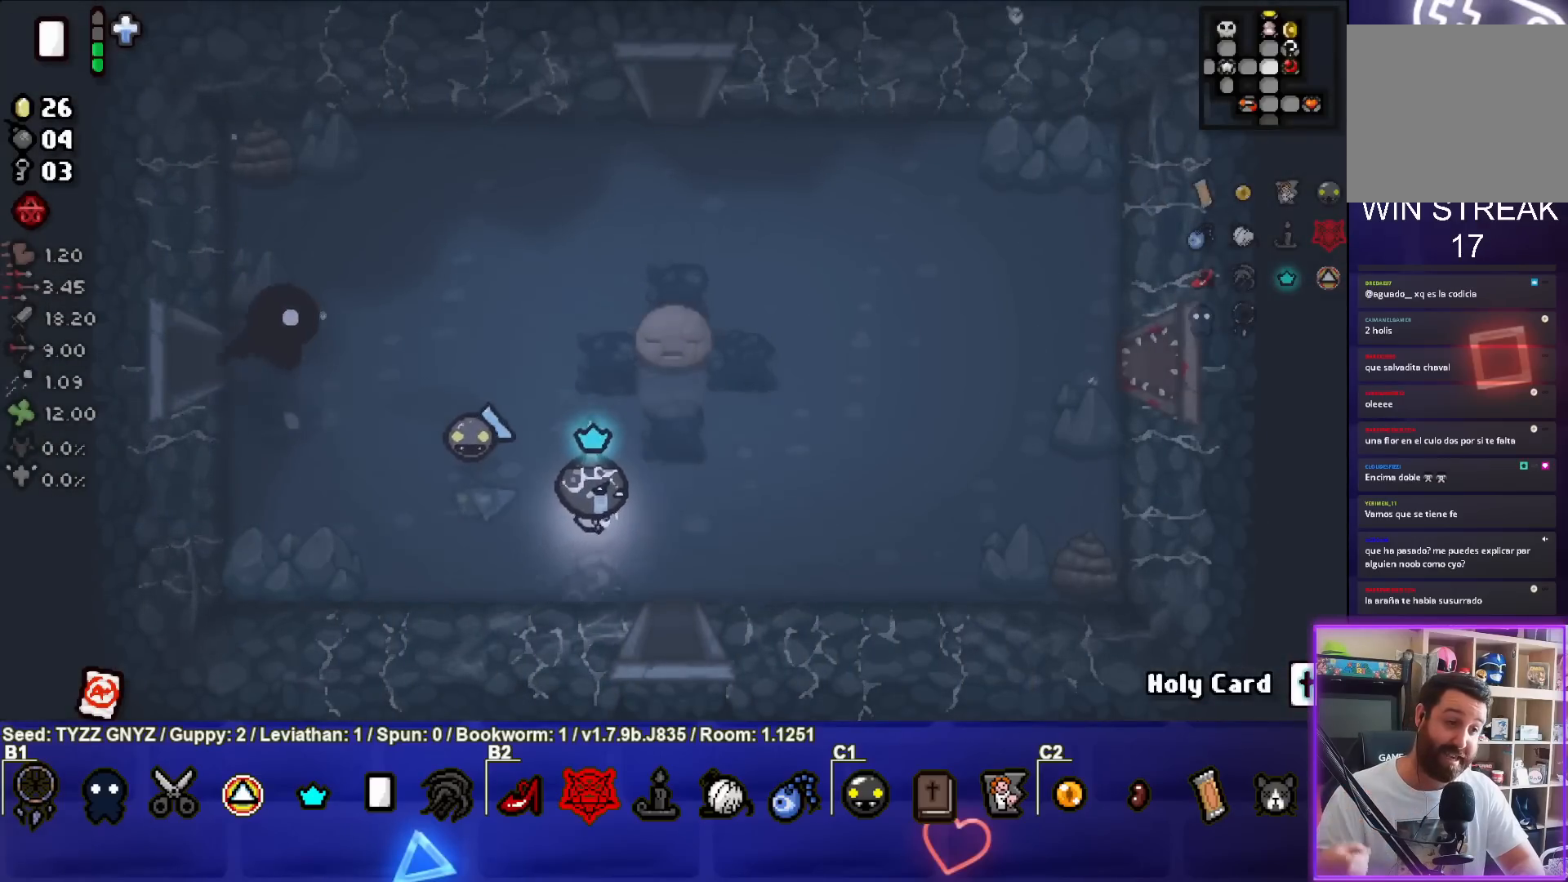
{"buttons": [], "left_stick": "center", "events": [[150, "left_stick", "down"], [433, "left_stick", "center"]]}
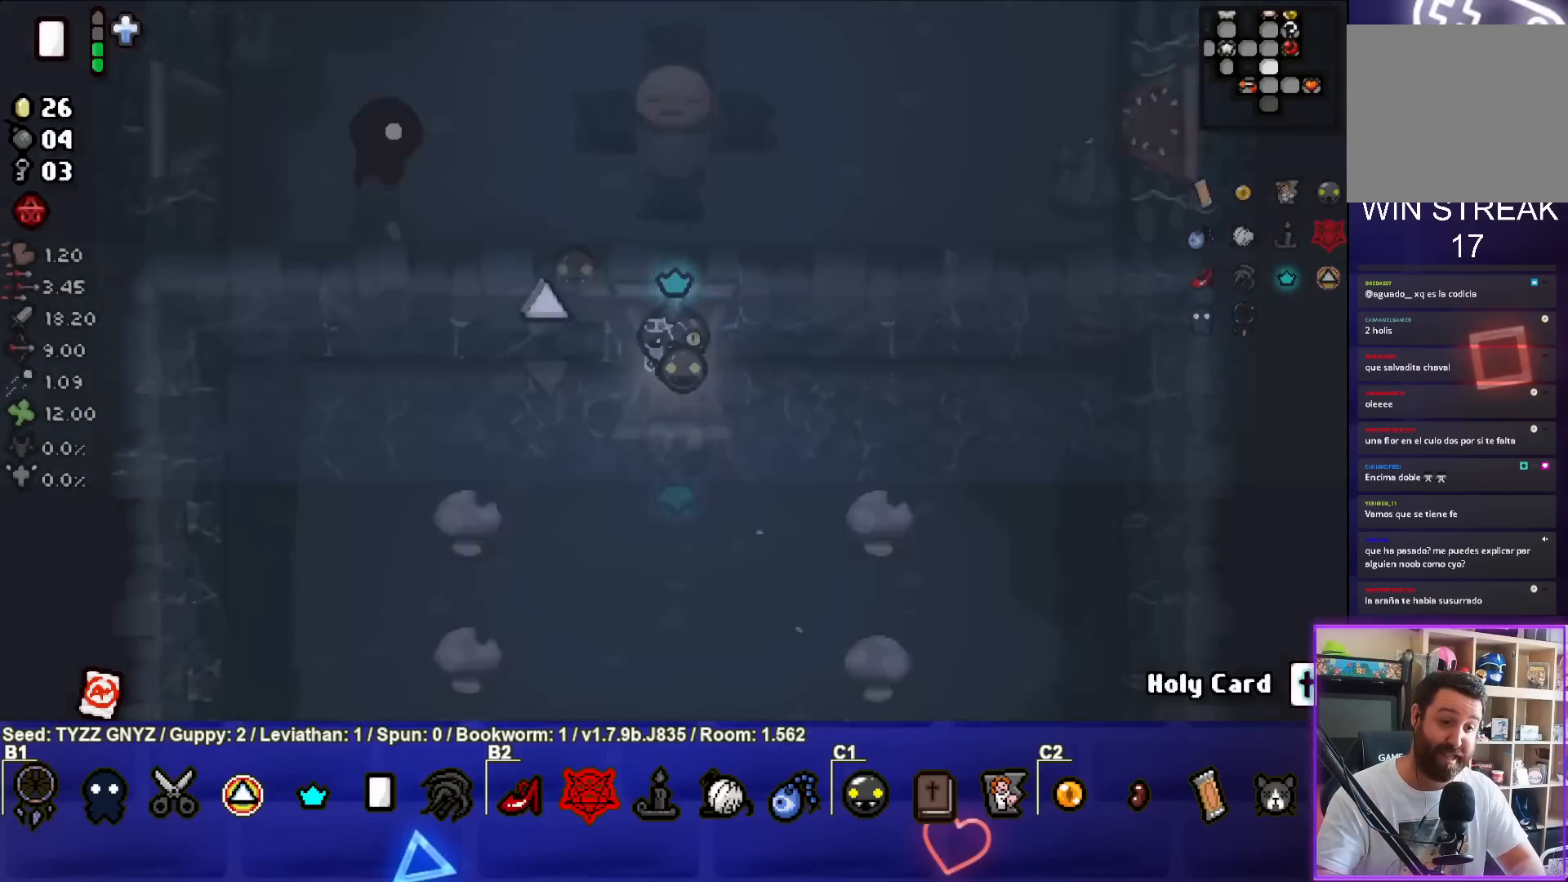
{"buttons": [], "left_stick": "down", "events": [[233, "left_stick", "down"]]}
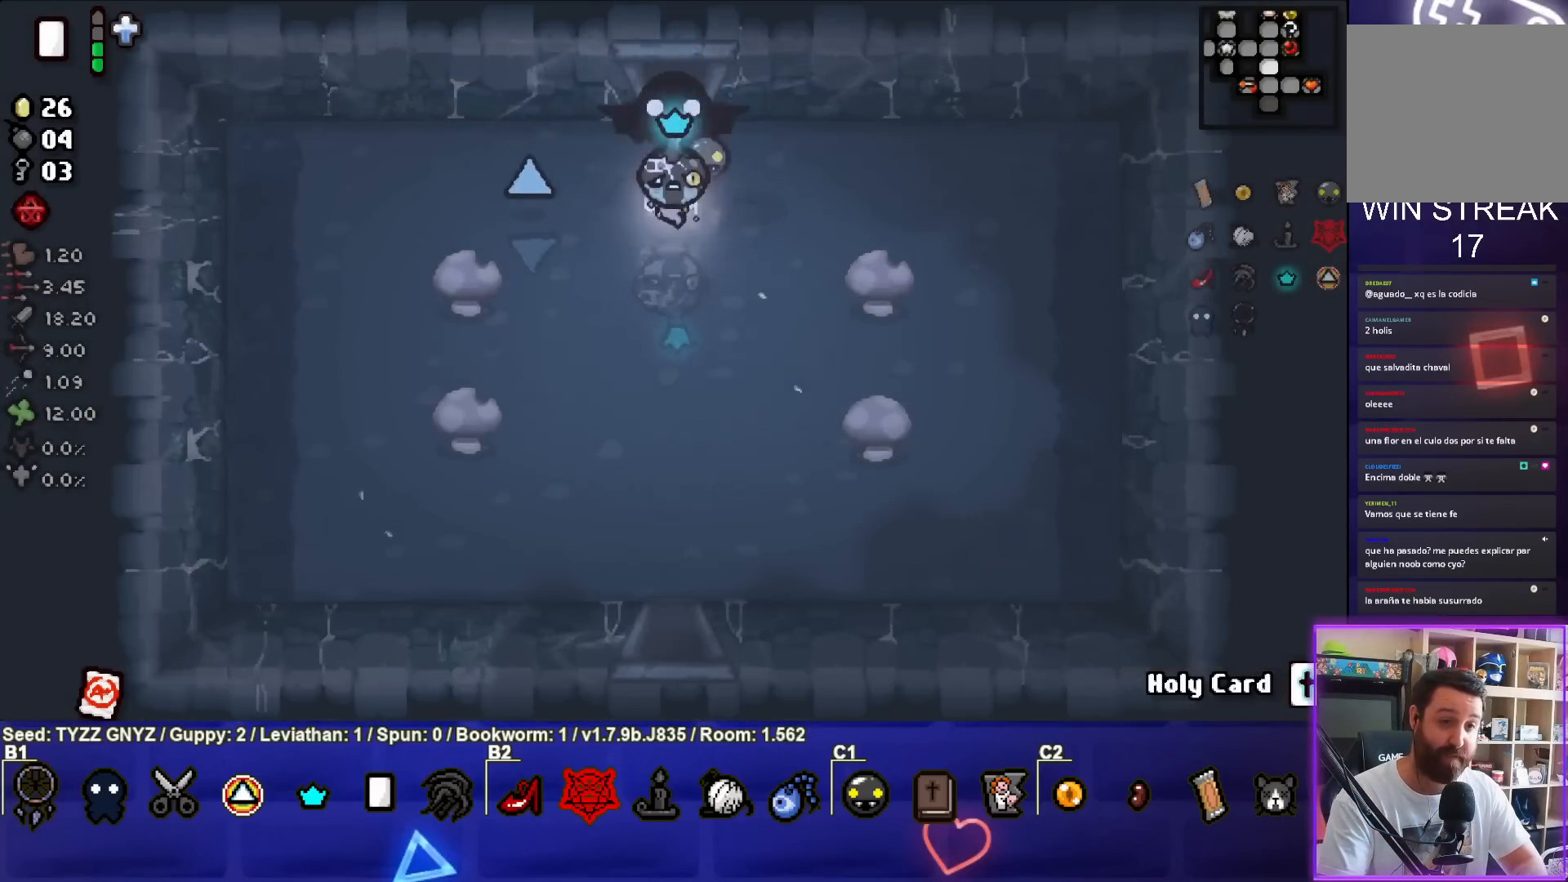
{"buttons": [], "left_stick": "down", "events": []}
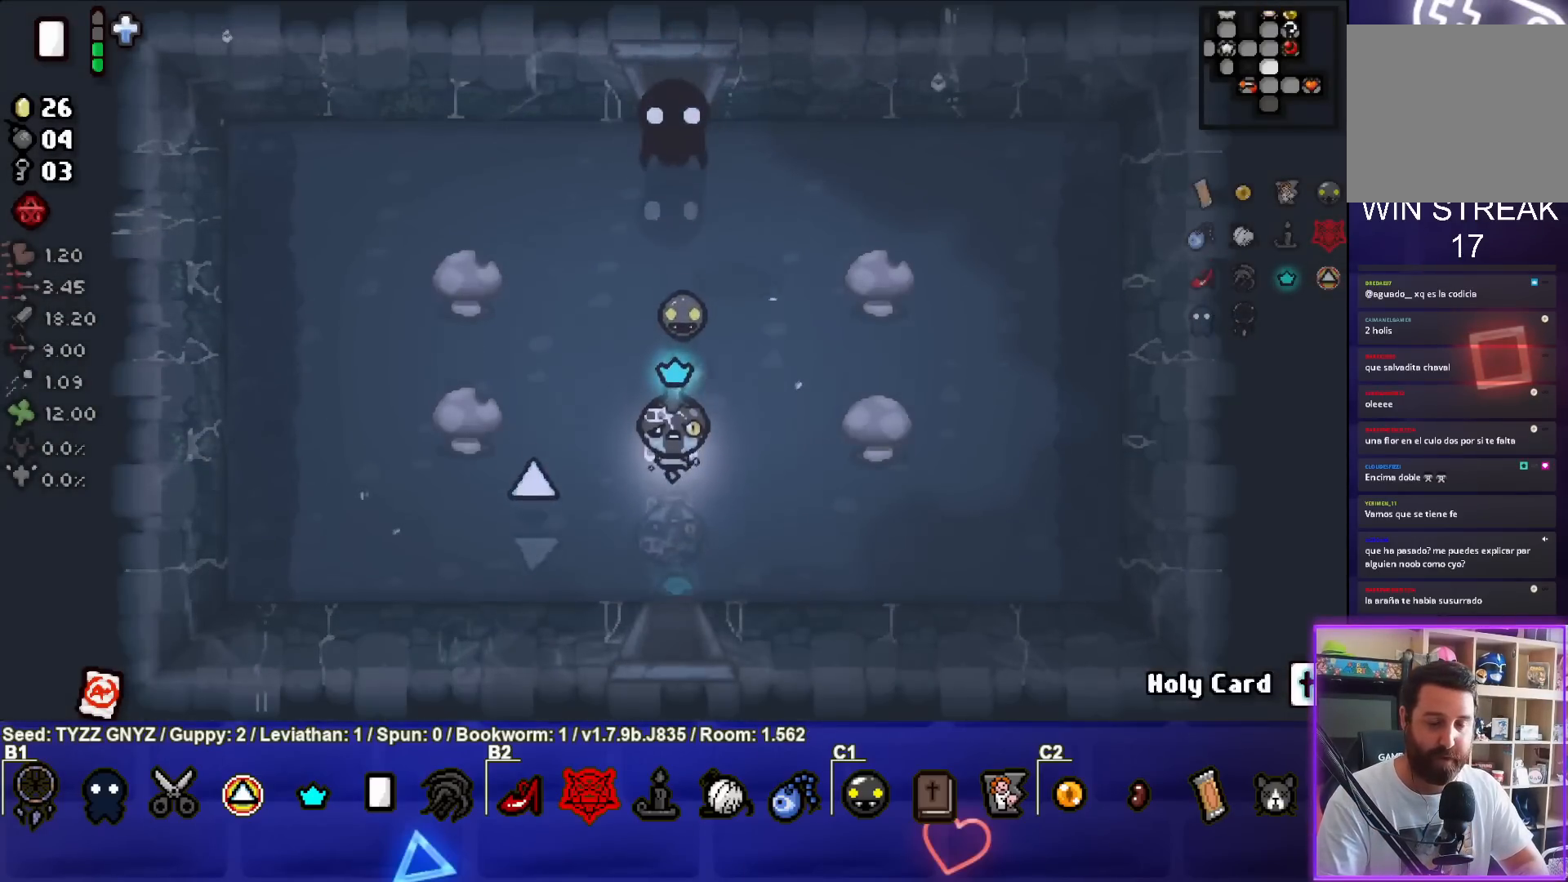
{"buttons": [], "left_stick": "center", "events": [[433, "left_stick", "center"]]}
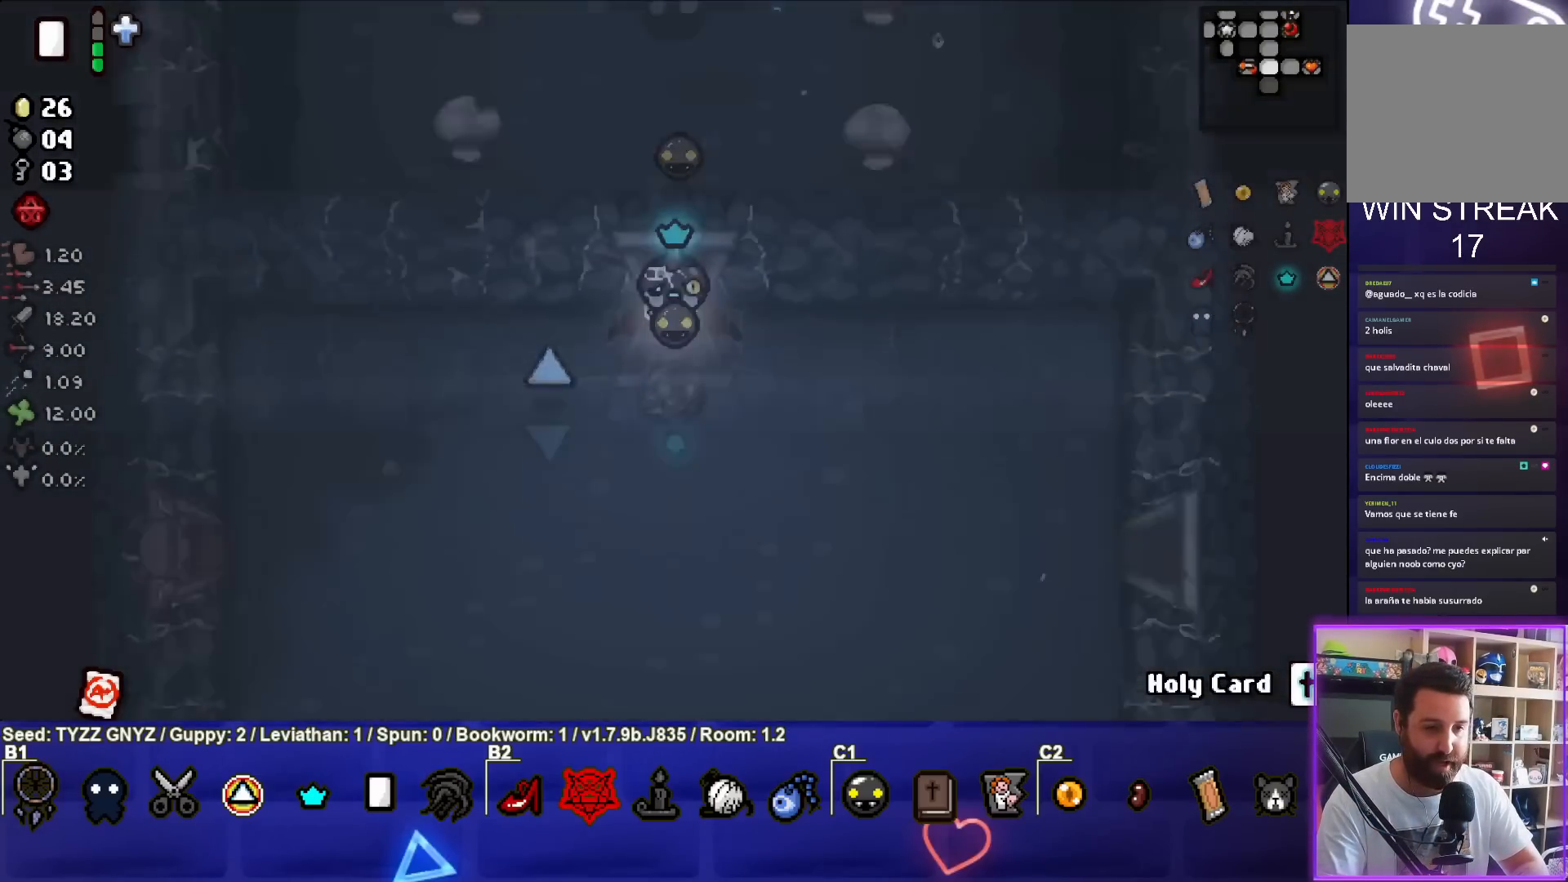
{"buttons": [], "left_stick": "down", "events": [[150, "left_stick", "down"]]}
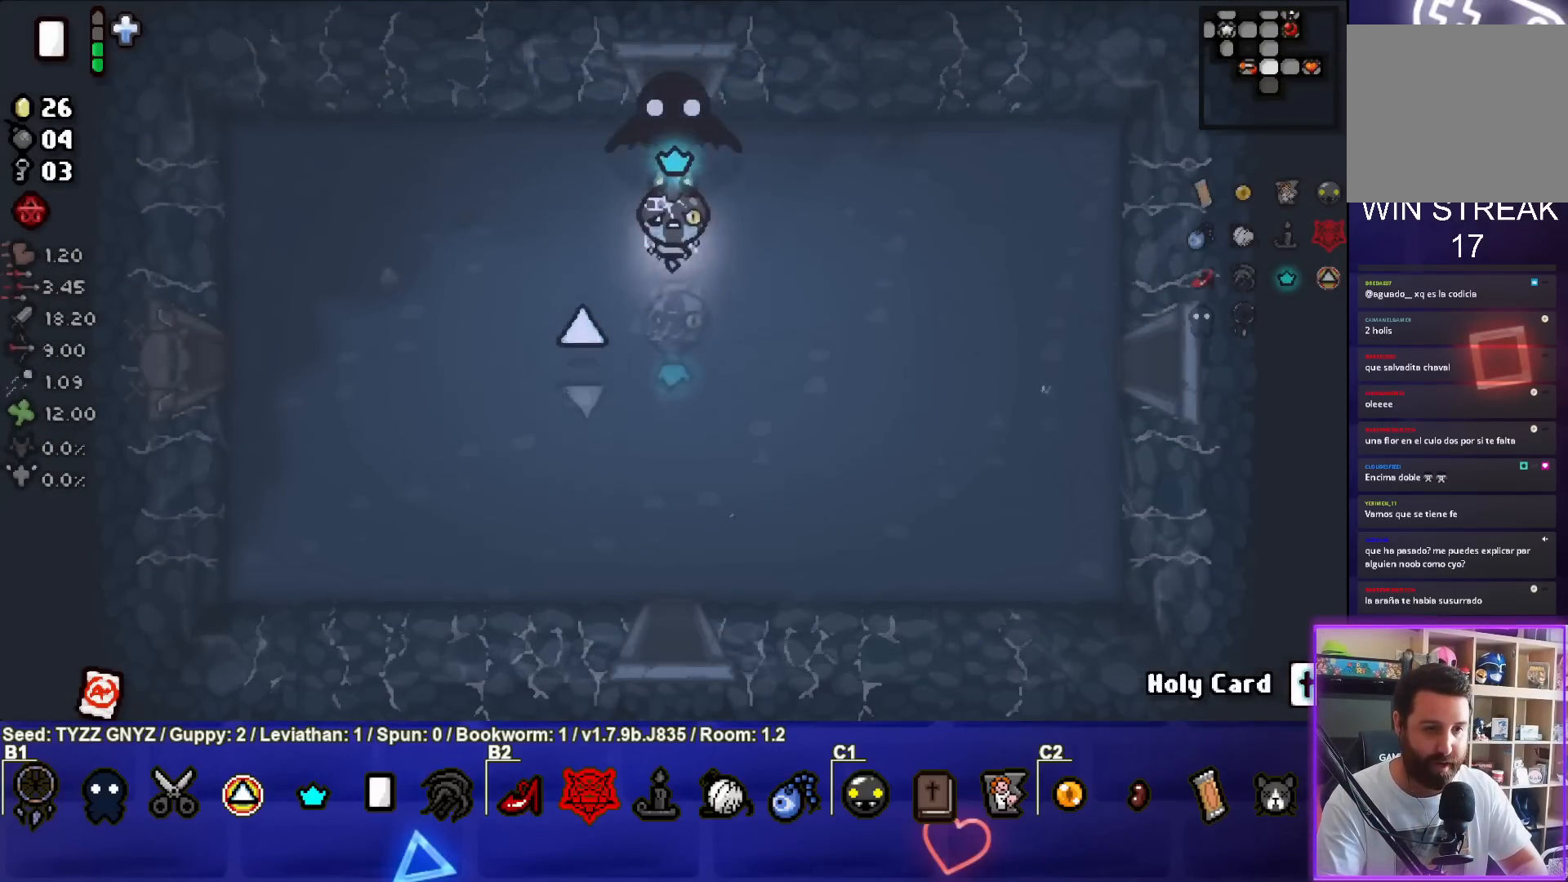
{"buttons": [], "left_stick": "down", "events": []}
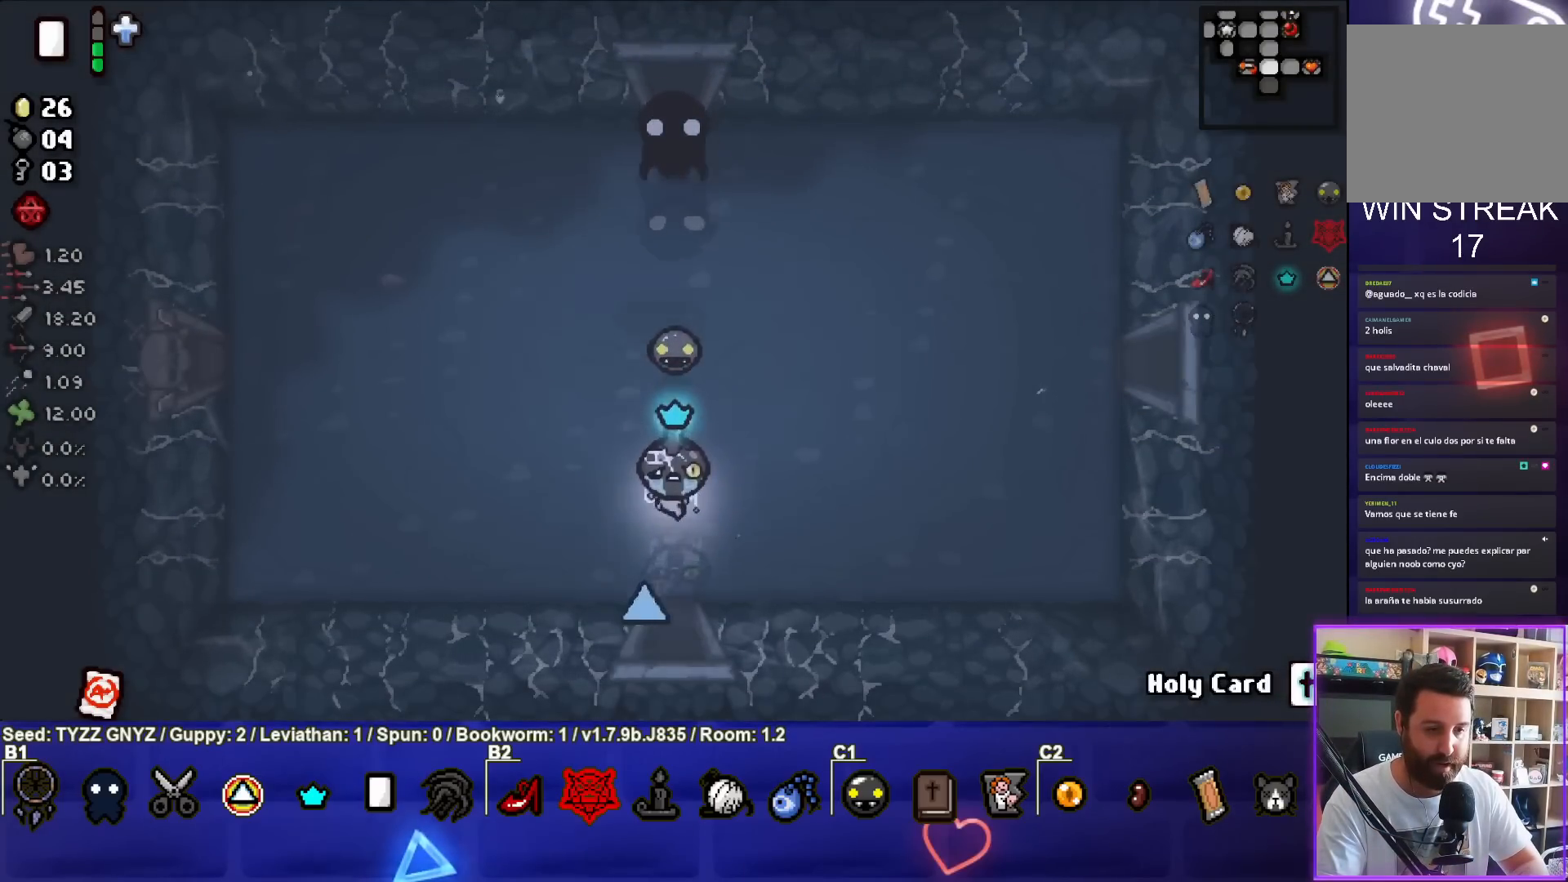
{"buttons": ["CROSS"], "left_stick": "center", "events": [[333, "left_stick", "center"], [417, "CROSS", "down"]]}
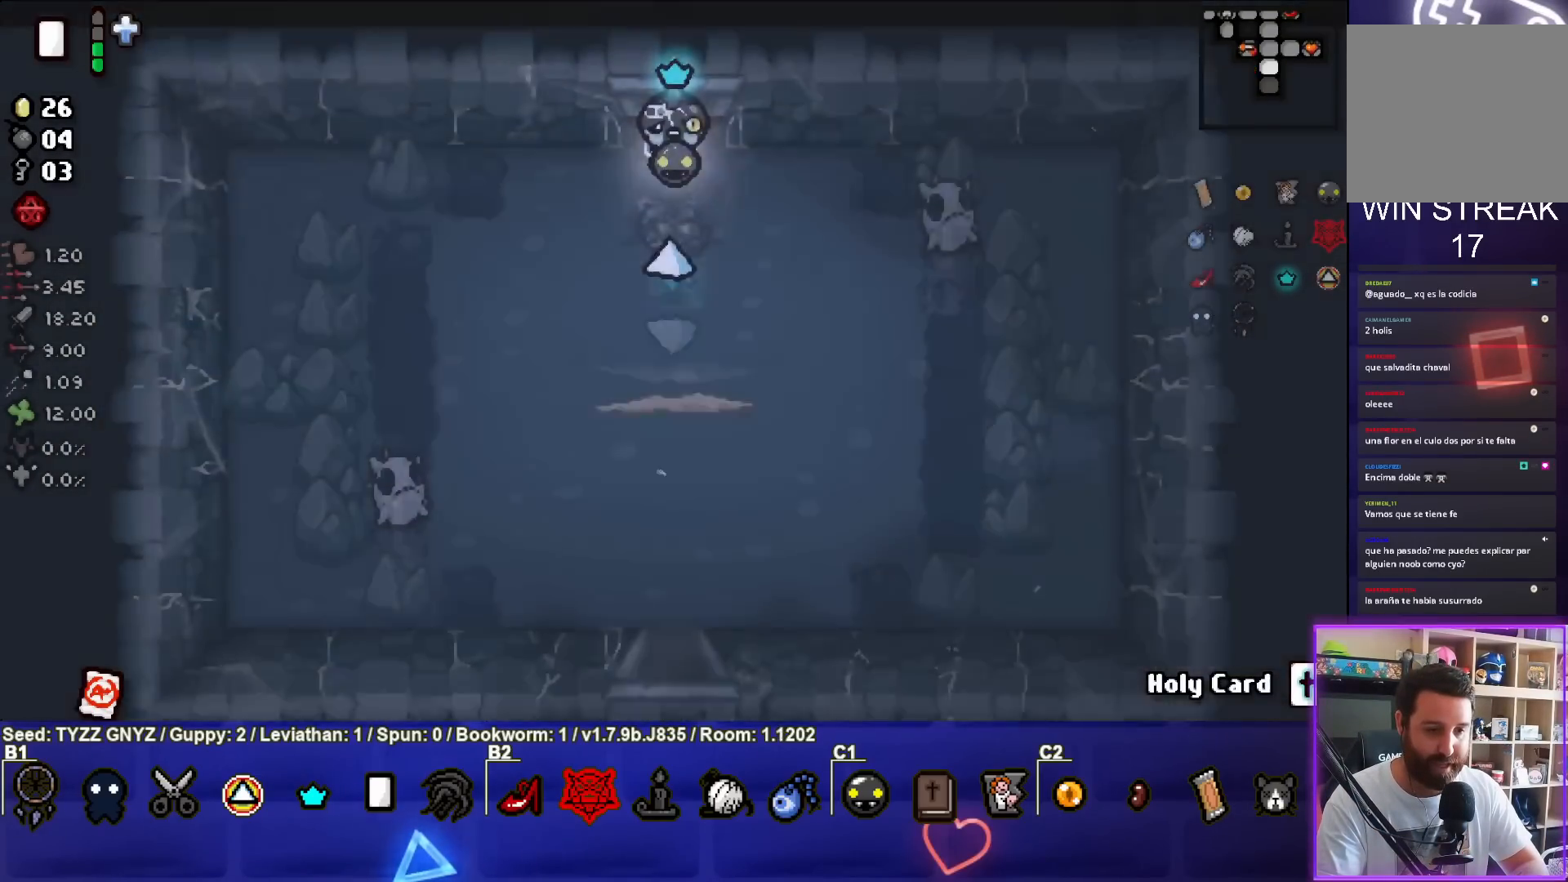
{"buttons": ["CIRCLE"], "left_stick": "center", "events": [[317, "CROSS", "up"], [333, "left_stick", "down"], [450, "CIRCLE", "down"], [500, "left_stick", "center"]]}
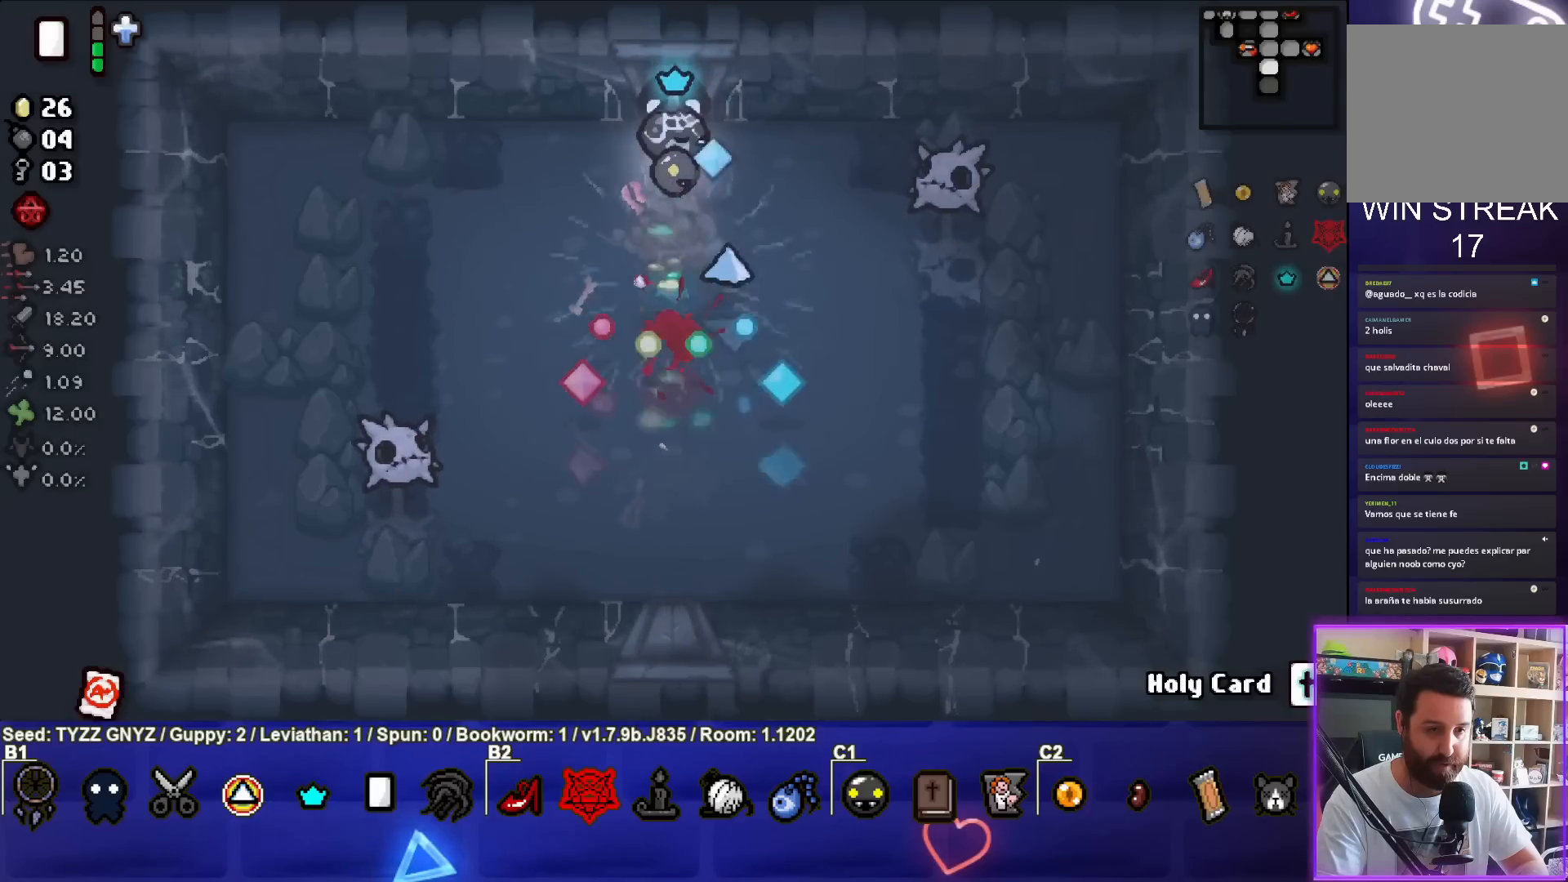
{"buttons": ["CIRCLE"], "left_stick": "down-right", "events": [[67, "left_stick", "up-left"], [117, "left_stick", "left"], [217, "left_stick", "center"], [333, "left_stick", "down-right"]]}
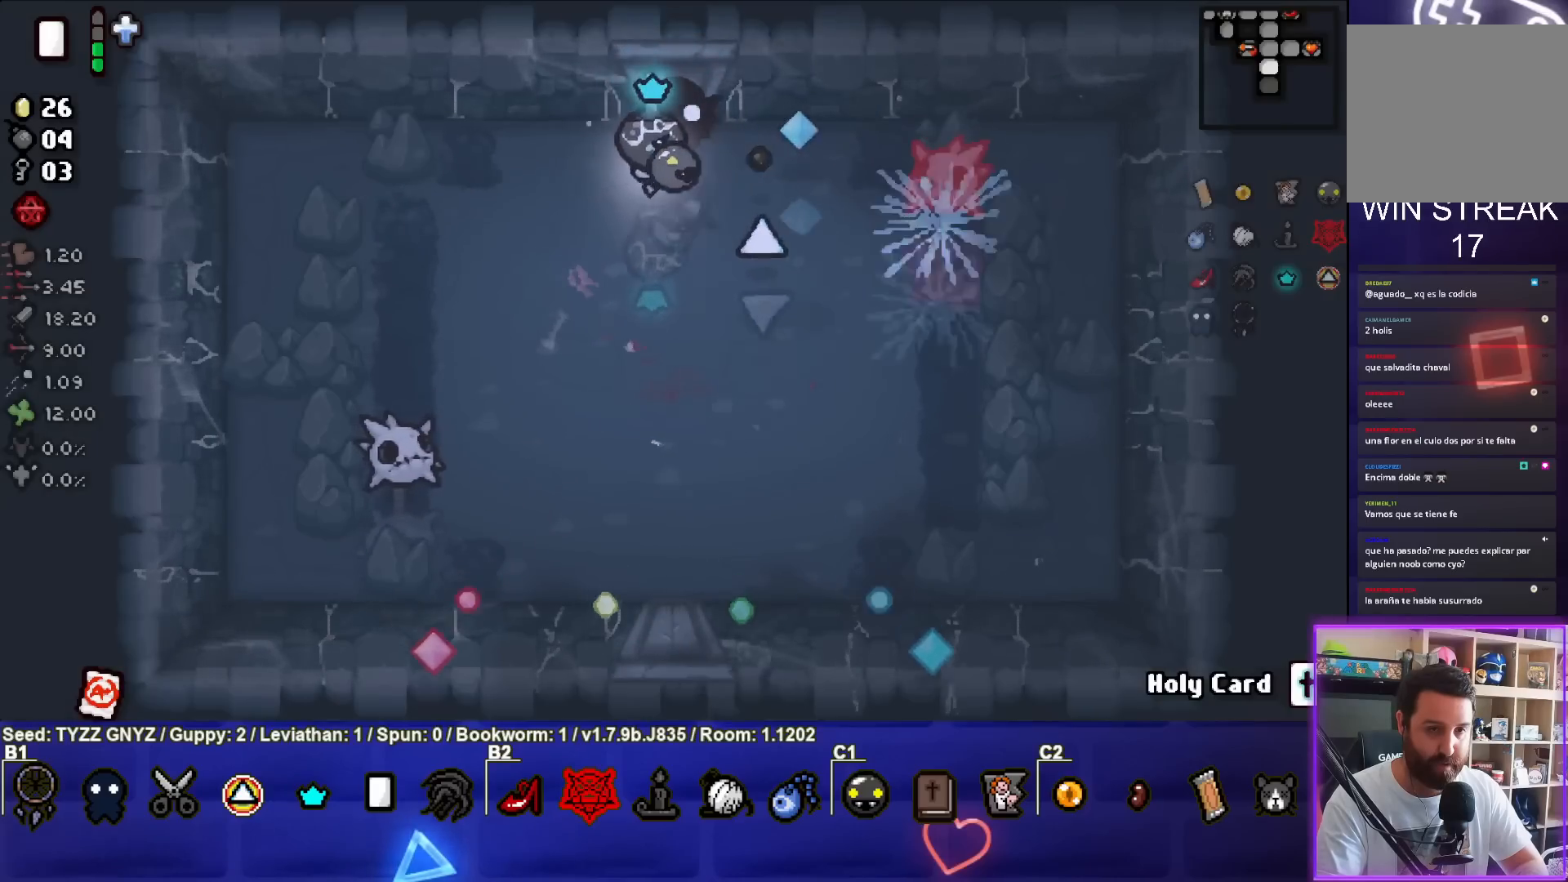
{"buttons": [], "left_stick": "center", "events": [[17, "left_stick", "center"], [83, "left_stick", "left"], [183, "left_stick", "center"], [217, "CIRCLE", "up"], [417, "left_stick", "up-left"], [500, "left_stick", "center"]]}